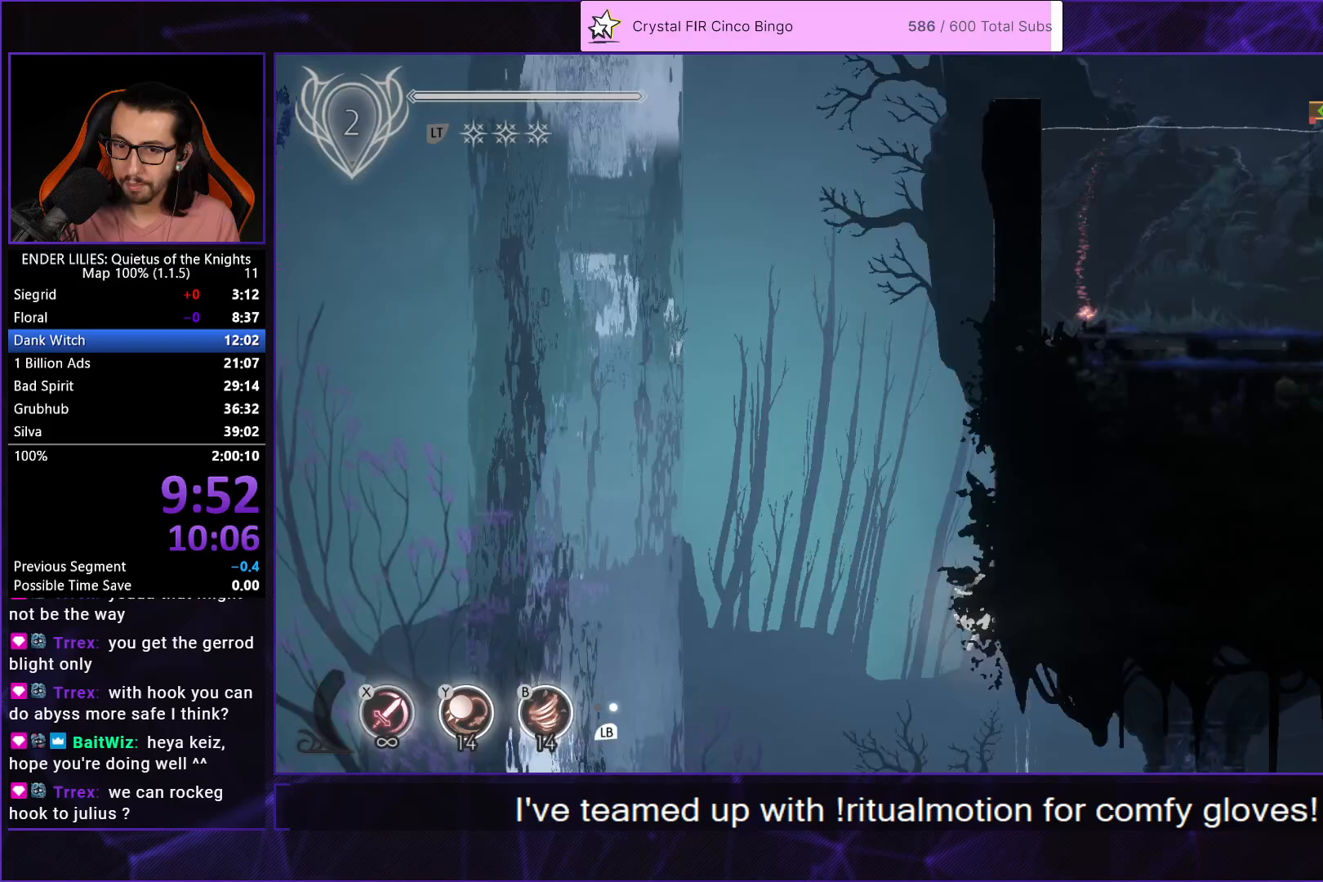
Gameplay with a controller (Xbox layout); each line is a JSON object with the inputs held at the frame after it. "events" lists button and stick changes between this image and that frame as [ms after this image, input, new state], when the widget could be followed in between. This document gives stick clicks only as held states, not as events. Not read: L2 R2.
{"buttons": ["DPAD_RIGHT"], "left_stick": "center", "right_stick": "center", "events": [[250, "X", "down"], [367, "X", "up"]]}
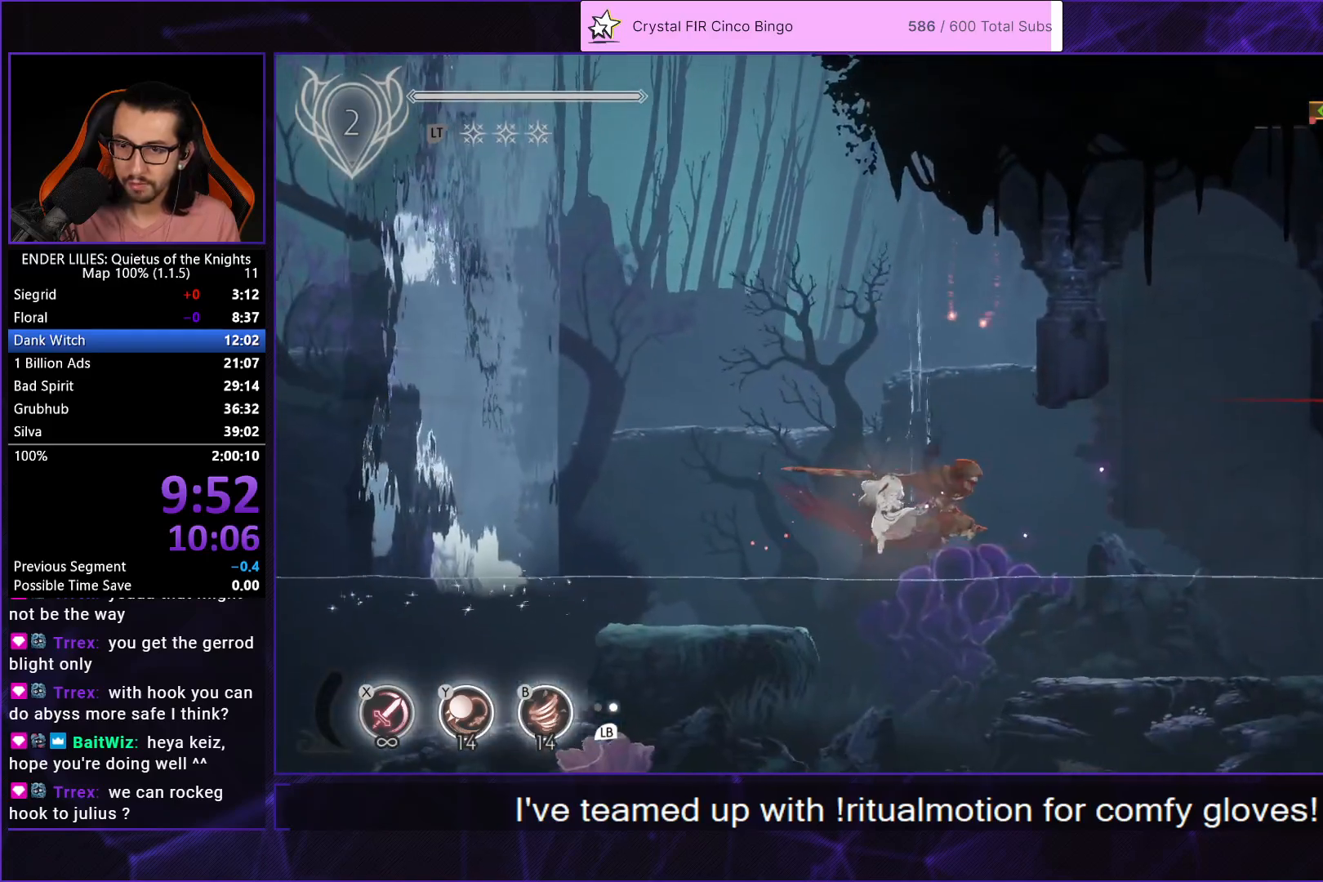
{"buttons": ["A", "DPAD_RIGHT"], "left_stick": "center", "right_stick": "center", "events": [[467, "A", "down"]]}
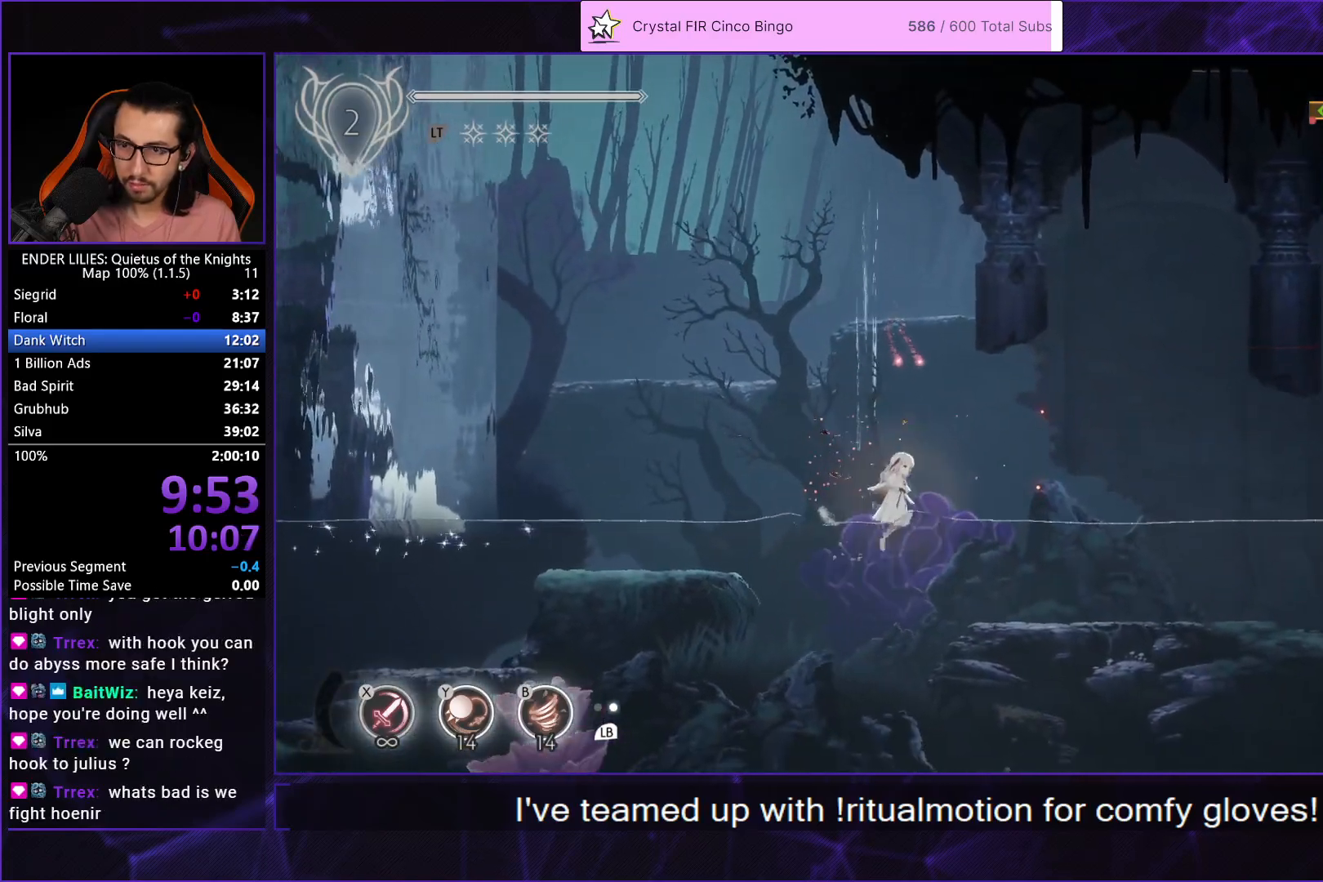
{"buttons": ["DPAD_RIGHT"], "left_stick": "center", "right_stick": "center", "events": [[133, "A", "up"]]}
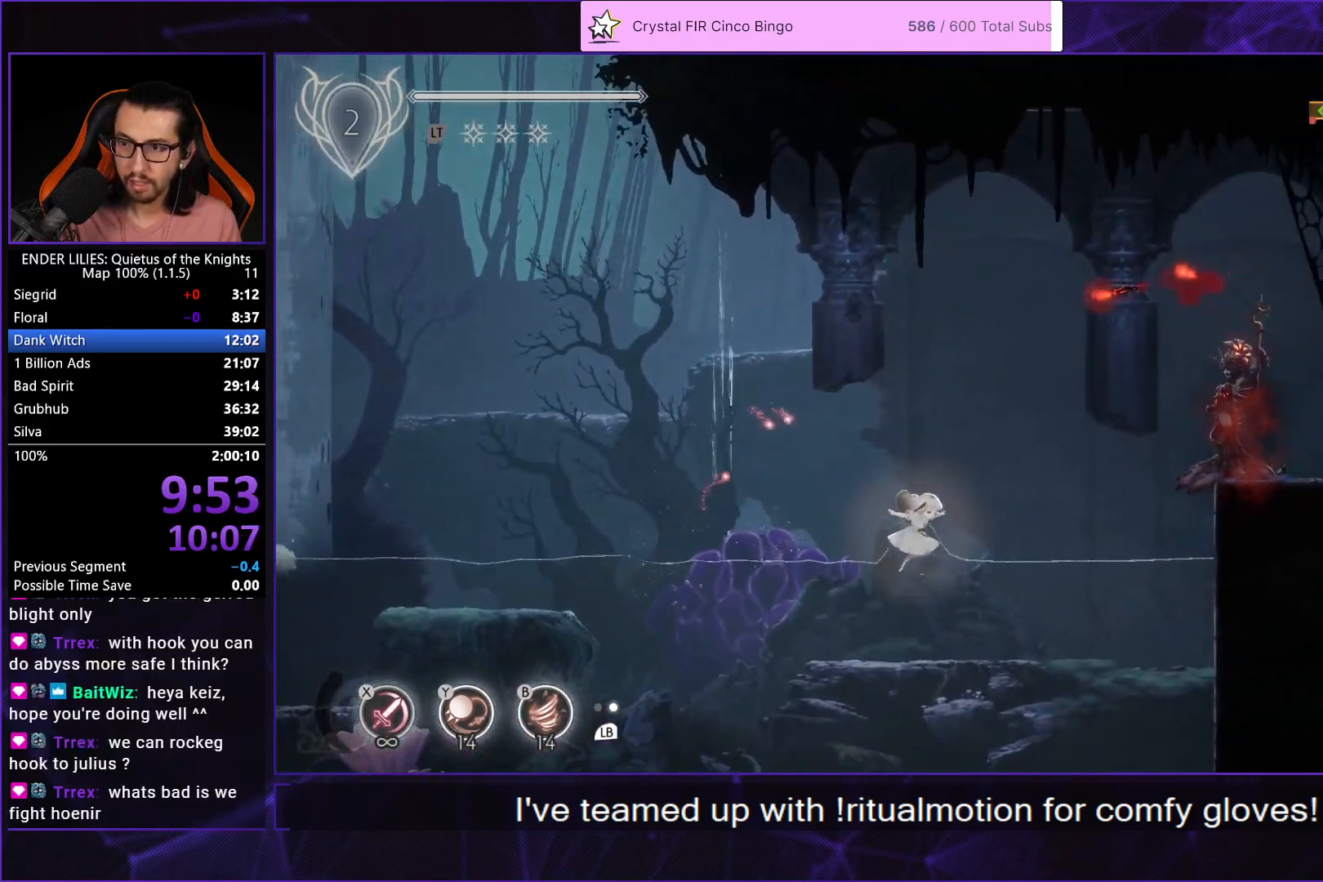
{"buttons": ["A", "R1", "DPAD_RIGHT"], "left_stick": "center", "right_stick": "center", "events": [[100, "A", "down"], [217, "A", "up"], [367, "A", "down"], [417, "R1", "down"]]}
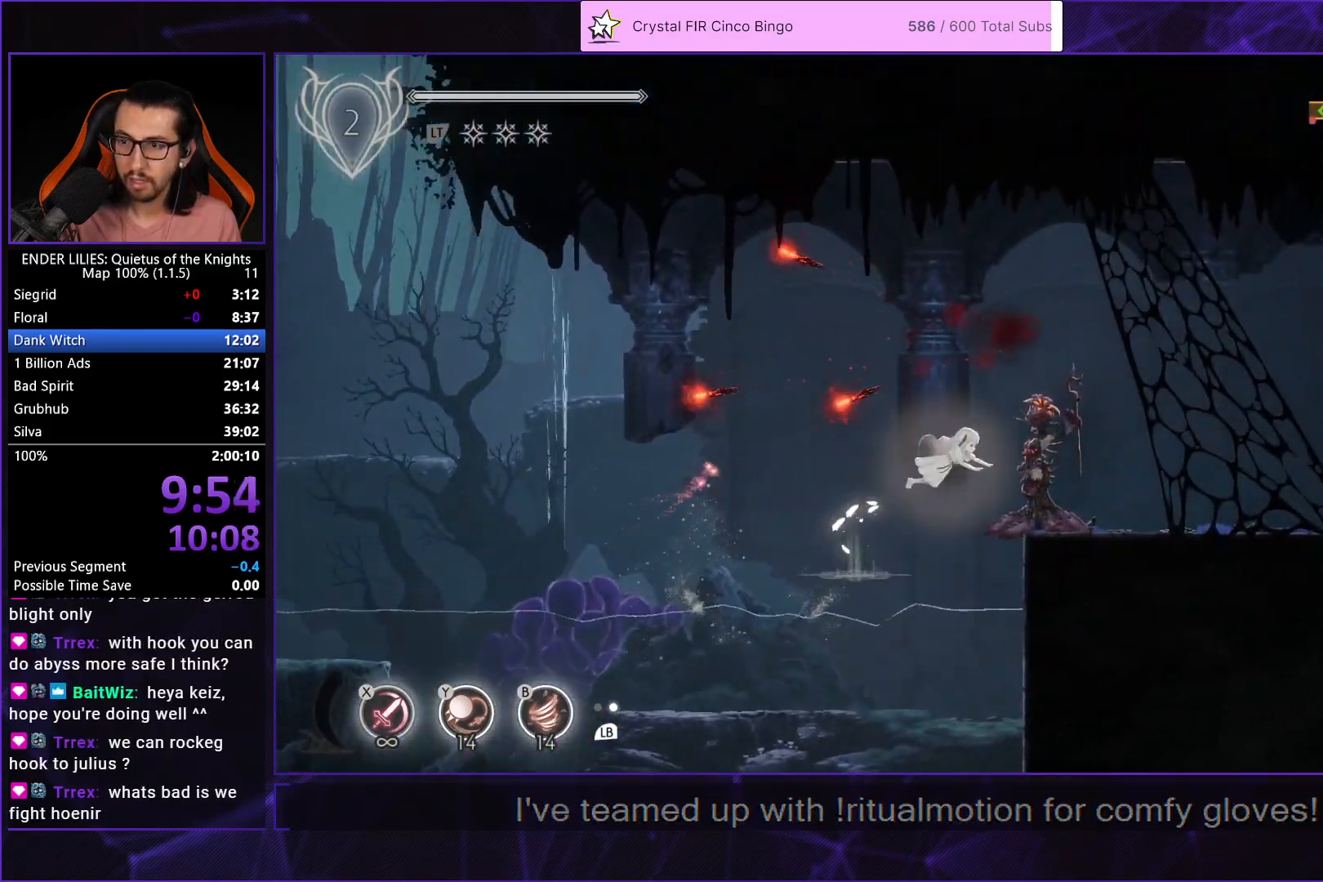
{"buttons": ["L1", "DPAD_RIGHT"], "left_stick": "center", "right_stick": "center", "events": [[100, "R1", "up"], [117, "A", "up"], [467, "L1", "down"]]}
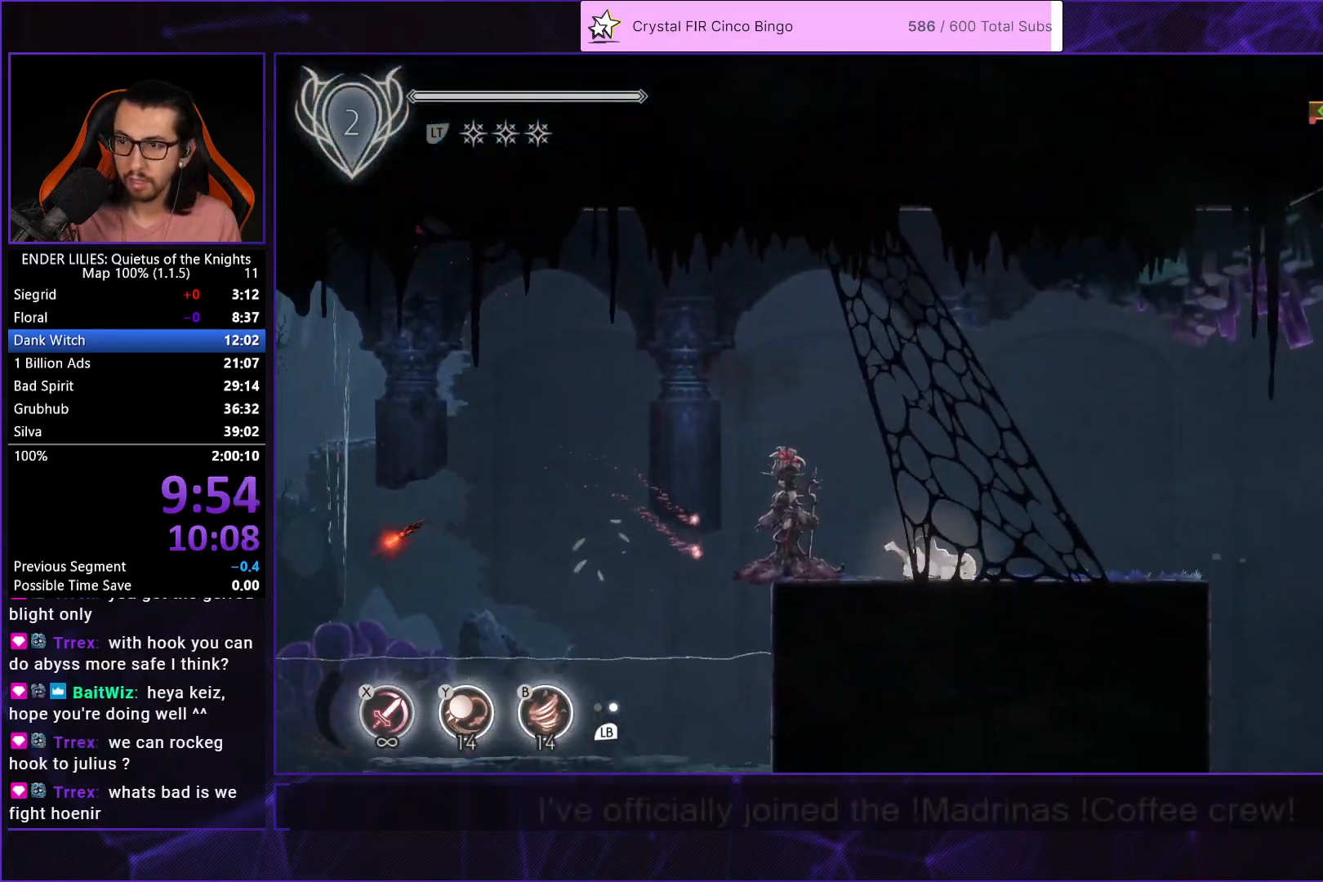
{"buttons": ["DPAD_RIGHT"], "left_stick": "center", "right_stick": "center", "events": [[100, "L1", "up"]]}
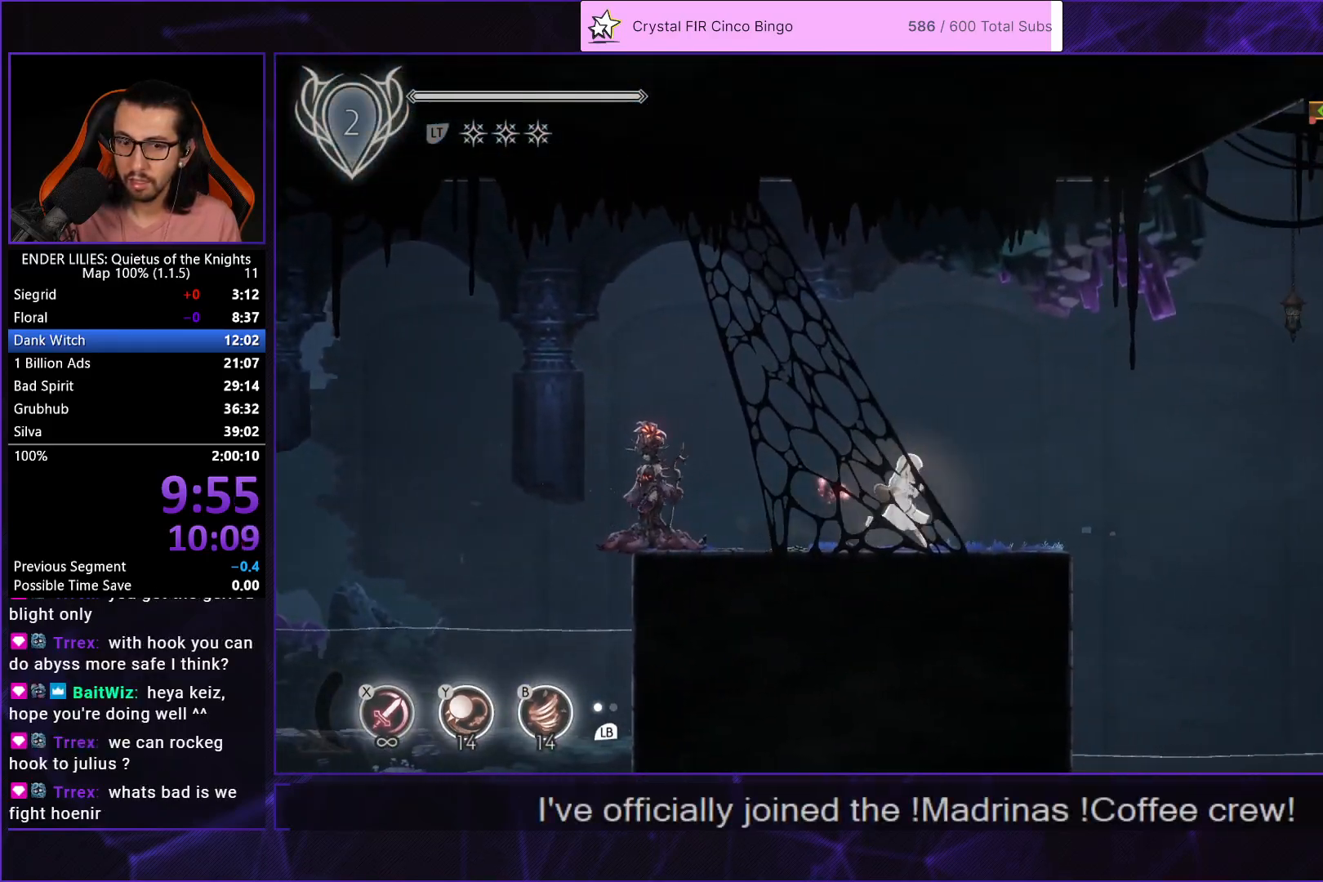
{"buttons": ["DPAD_RIGHT"], "left_stick": "center", "right_stick": "center", "events": []}
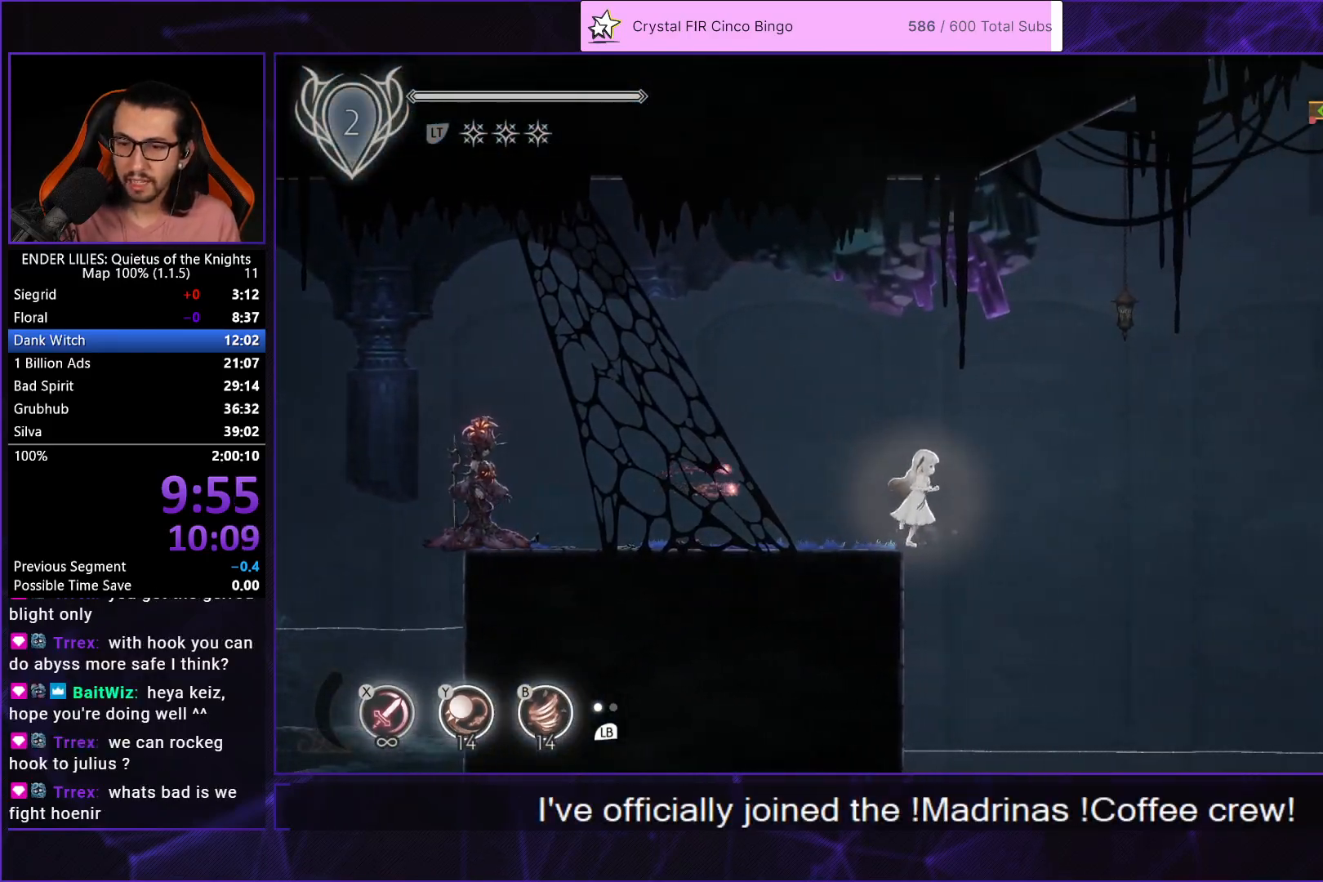
{"buttons": ["DPAD_RIGHT"], "left_stick": "center", "right_stick": "center", "events": []}
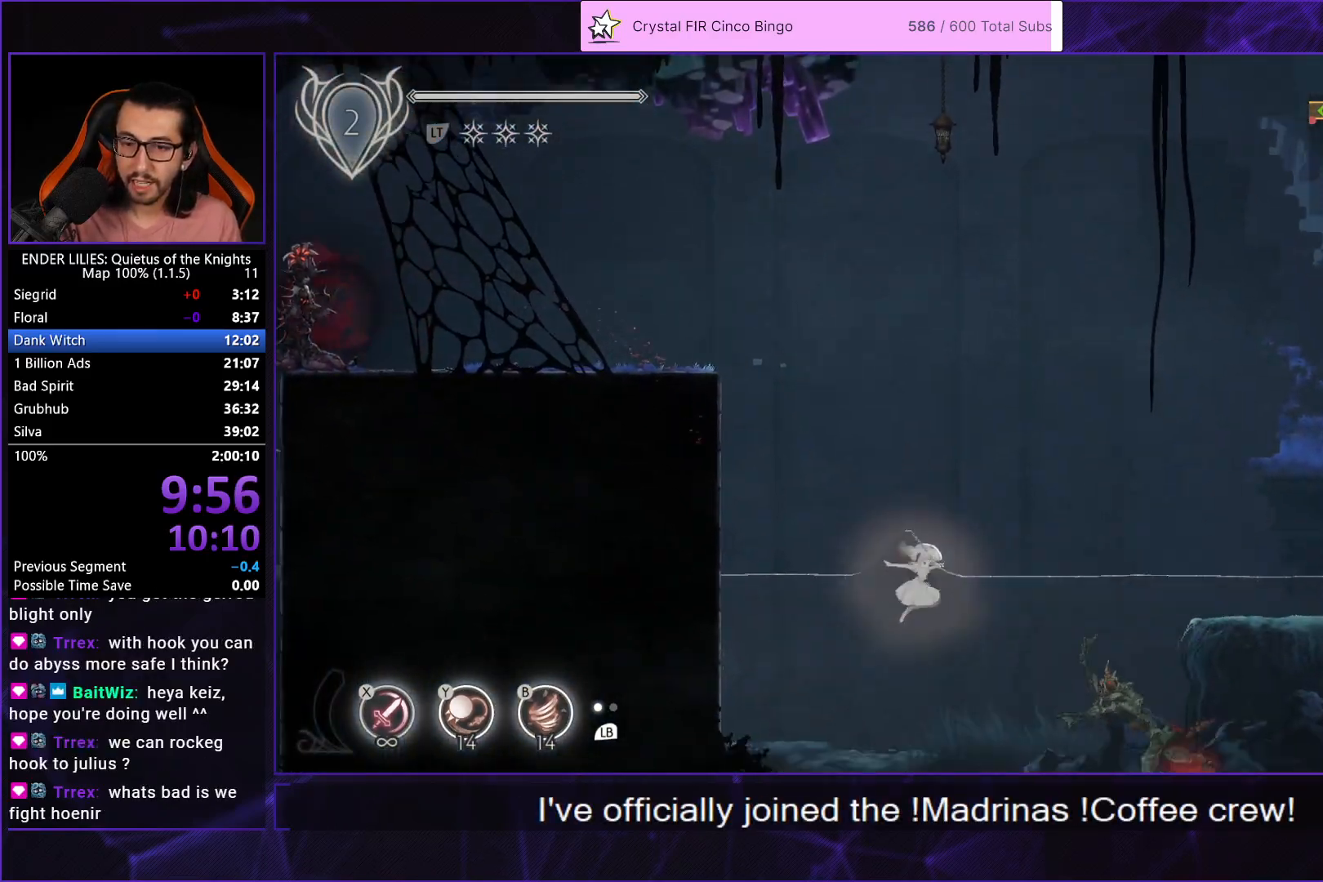
{"buttons": ["DPAD_RIGHT"], "left_stick": "center", "right_stick": "center", "events": [[33, "A", "down"], [167, "A", "up"]]}
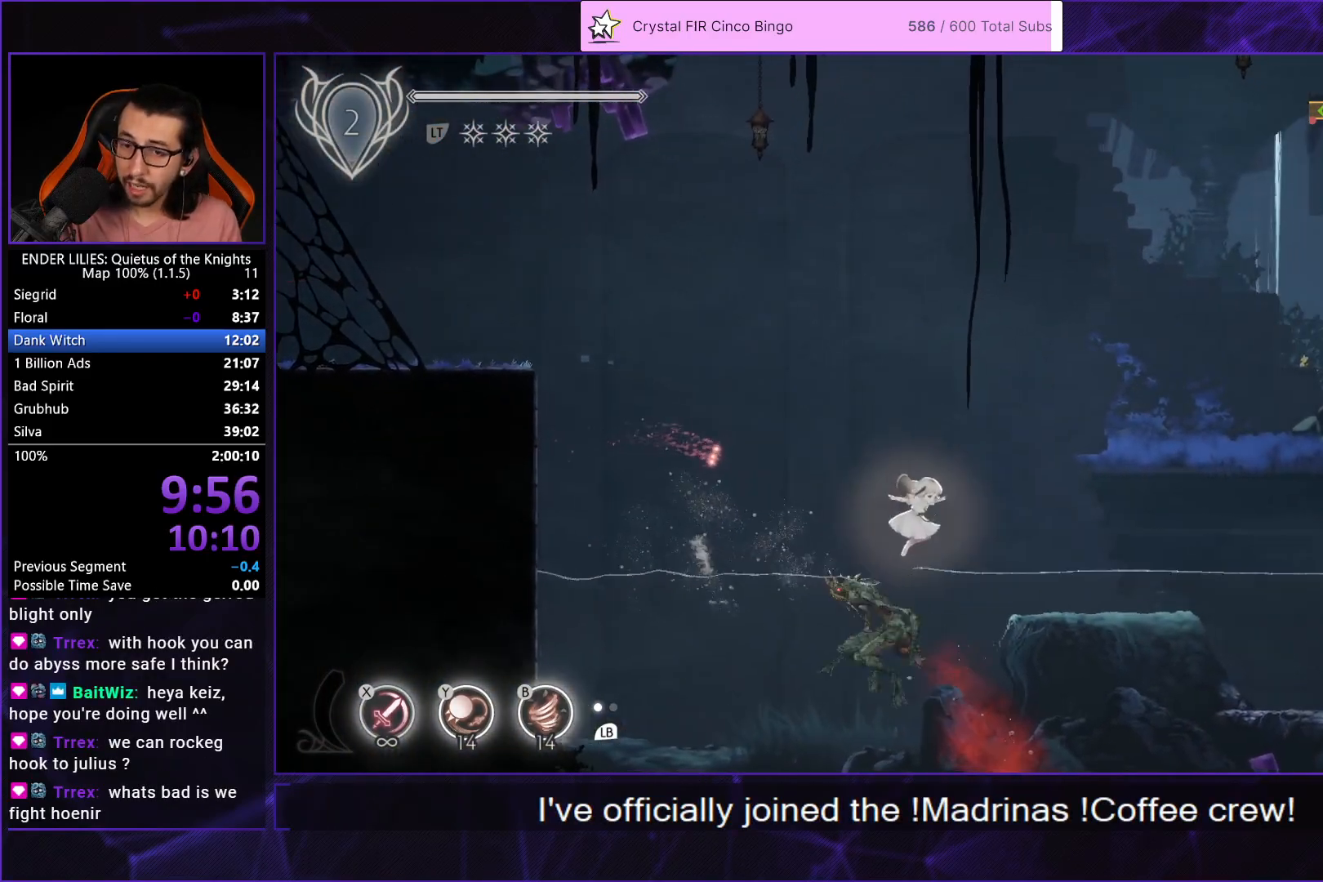
{"buttons": ["DPAD_RIGHT"], "left_stick": "center", "right_stick": "center", "events": [[167, "A", "down"], [350, "A", "up"]]}
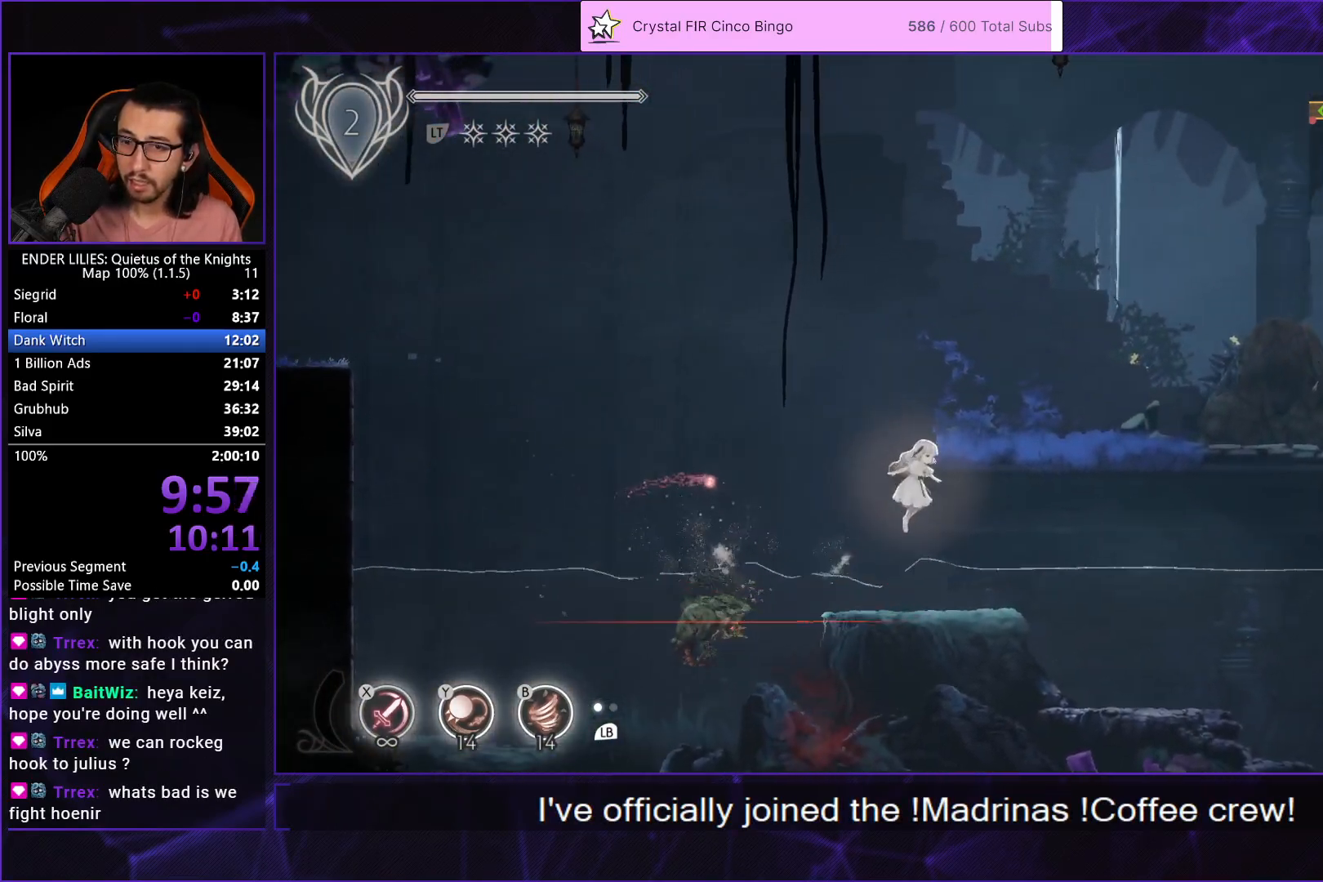
{"buttons": ["A", "DPAD_RIGHT"], "left_stick": "center", "right_stick": "center", "events": [[333, "A", "down"]]}
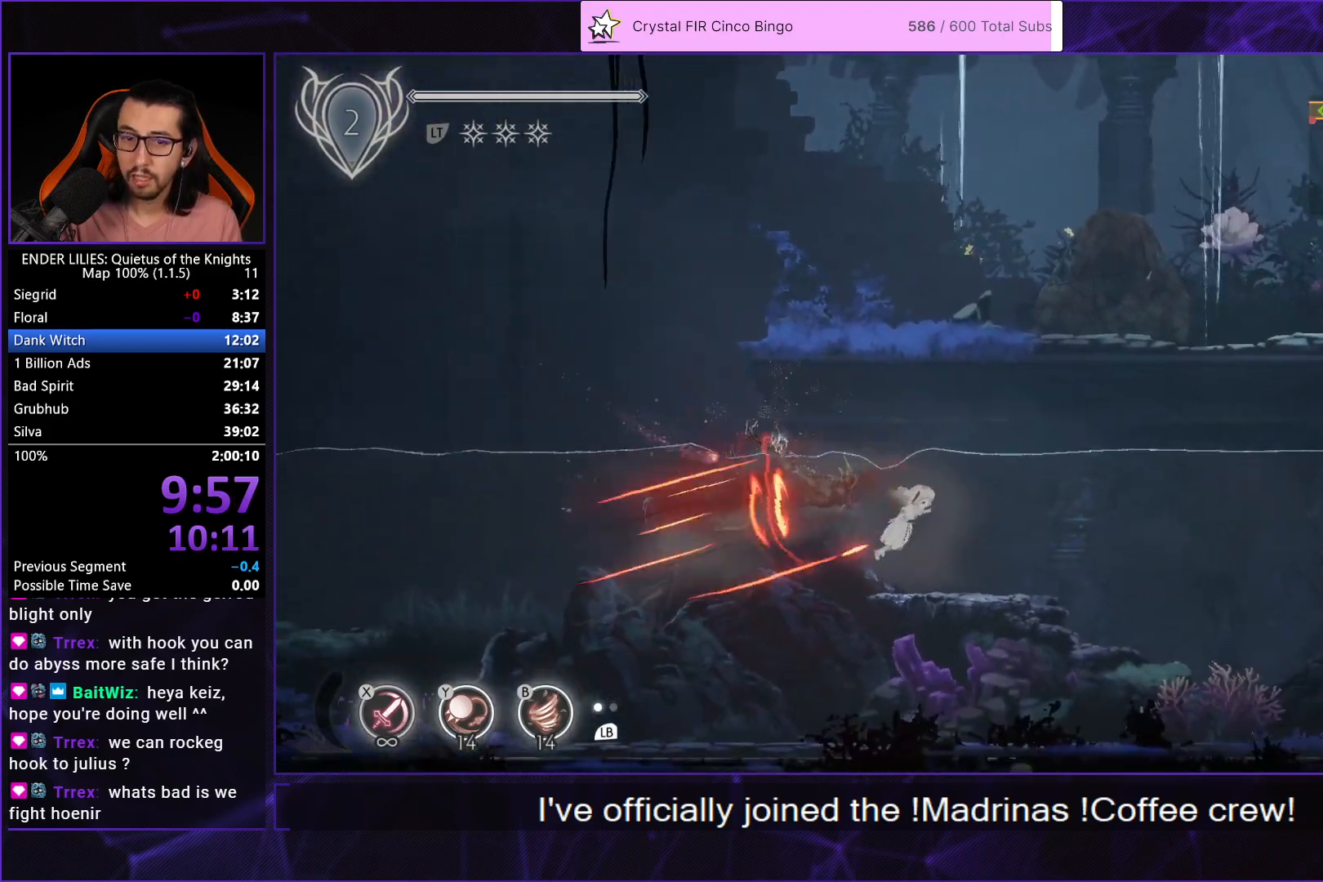
{"buttons": ["A", "DPAD_RIGHT"], "left_stick": "center", "right_stick": "center", "events": [[33, "A", "up"], [483, "A", "down"]]}
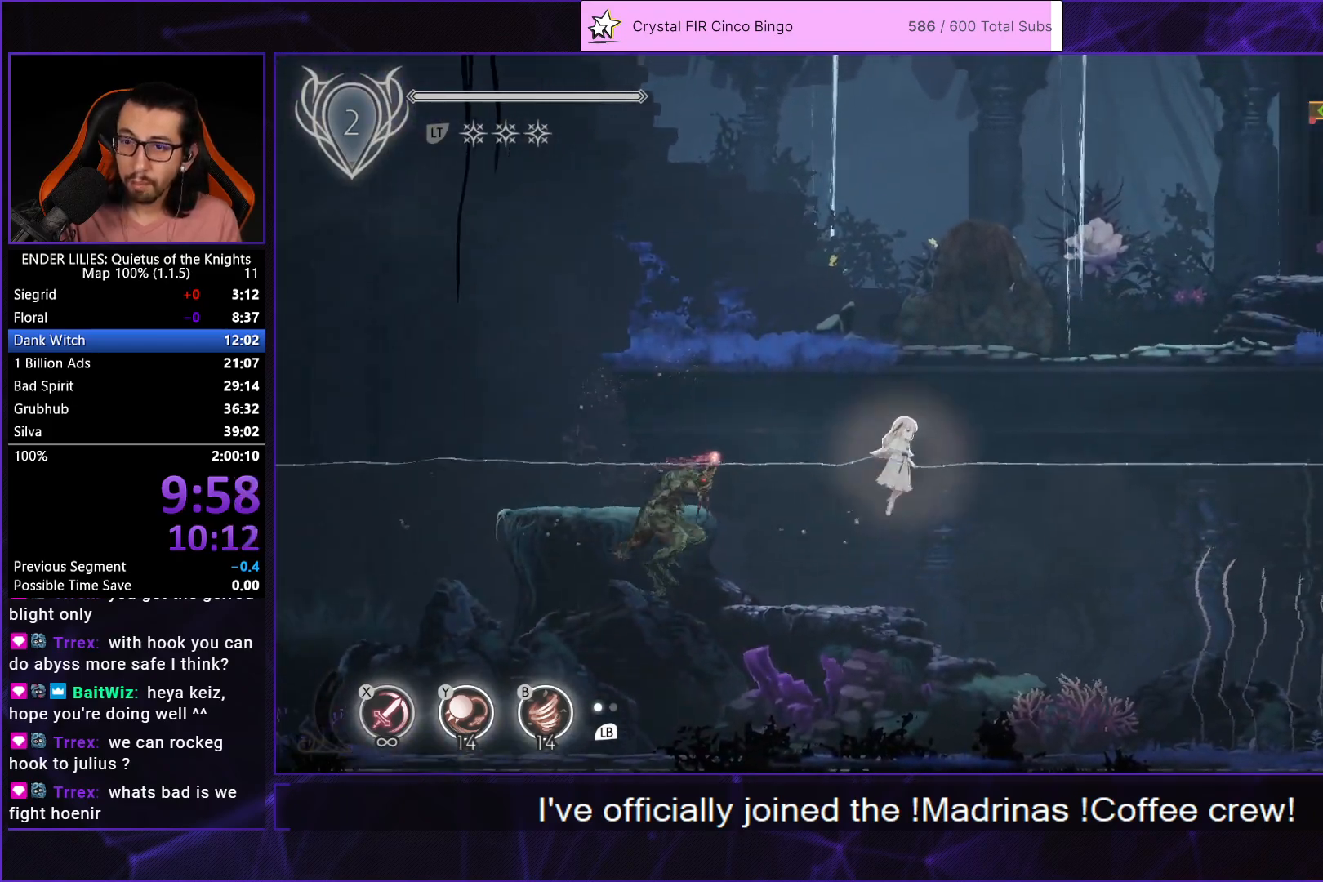
{"buttons": ["DPAD_RIGHT"], "left_stick": "center", "right_stick": "center", "events": [[150, "A", "up"]]}
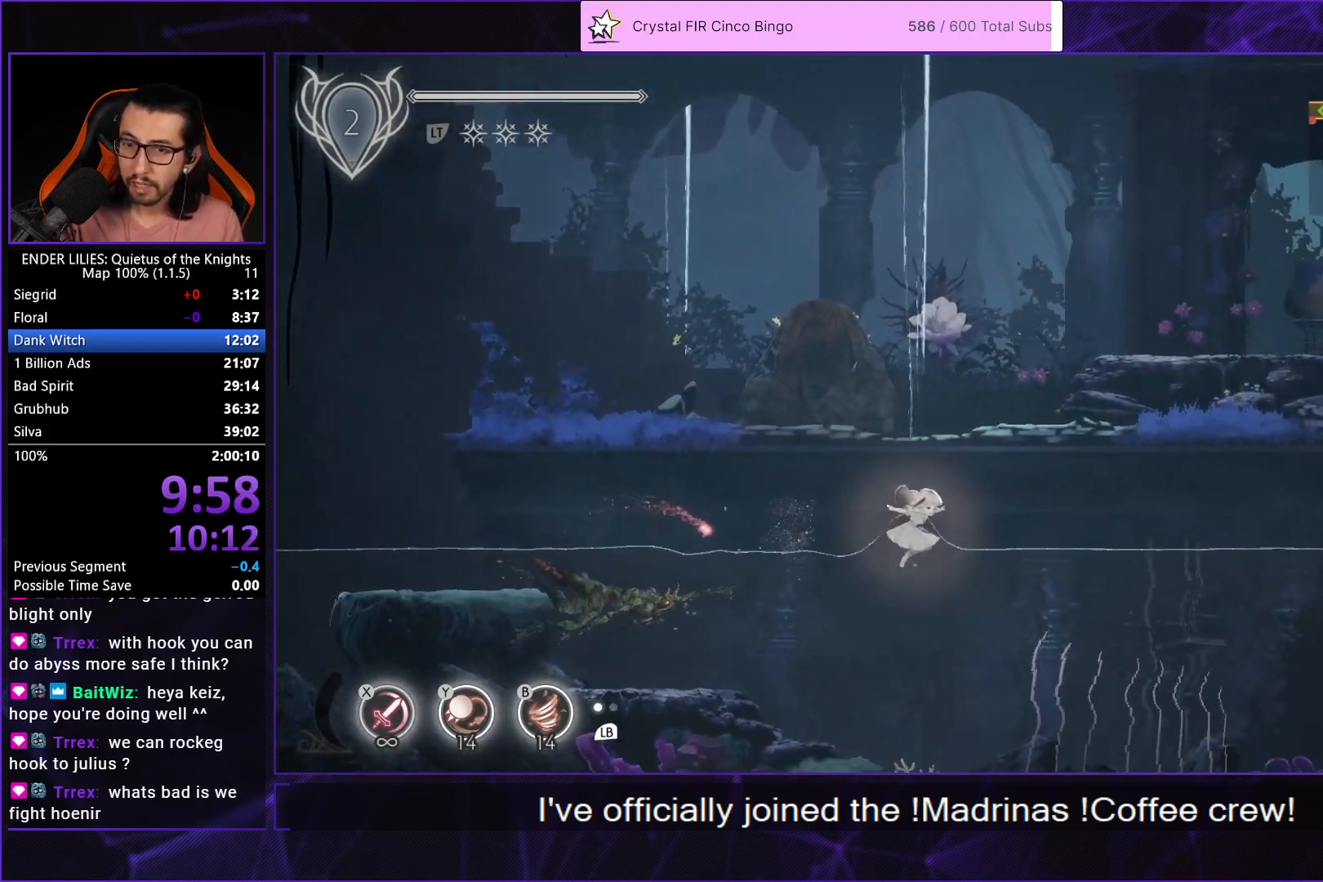
{"buttons": ["DPAD_RIGHT"], "left_stick": "center", "right_stick": "center", "events": [[117, "A", "down"], [317, "A", "up"]]}
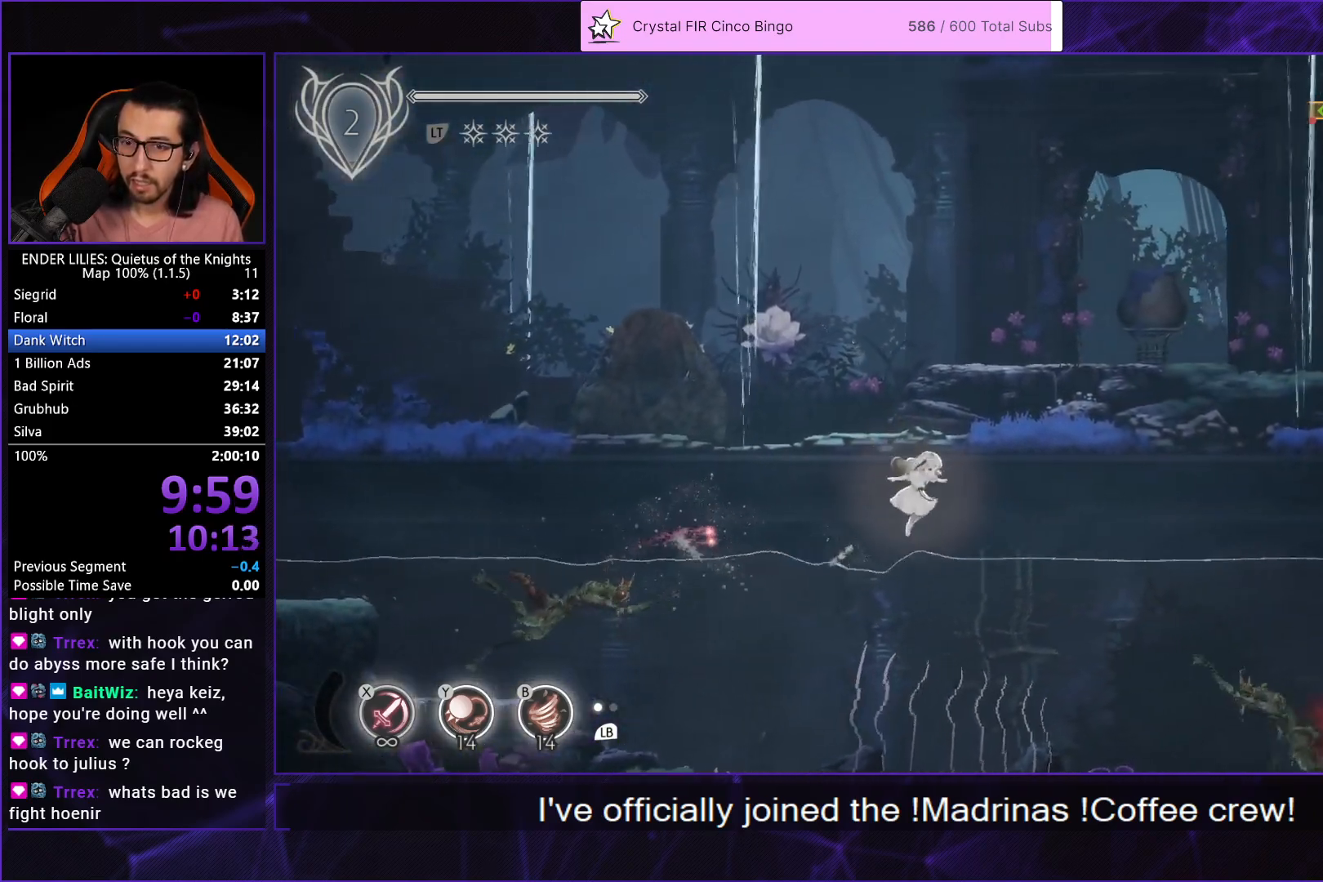
{"buttons": ["DPAD_RIGHT"], "left_stick": "center", "right_stick": "center", "events": [[250, "A", "down"], [483, "A", "up"]]}
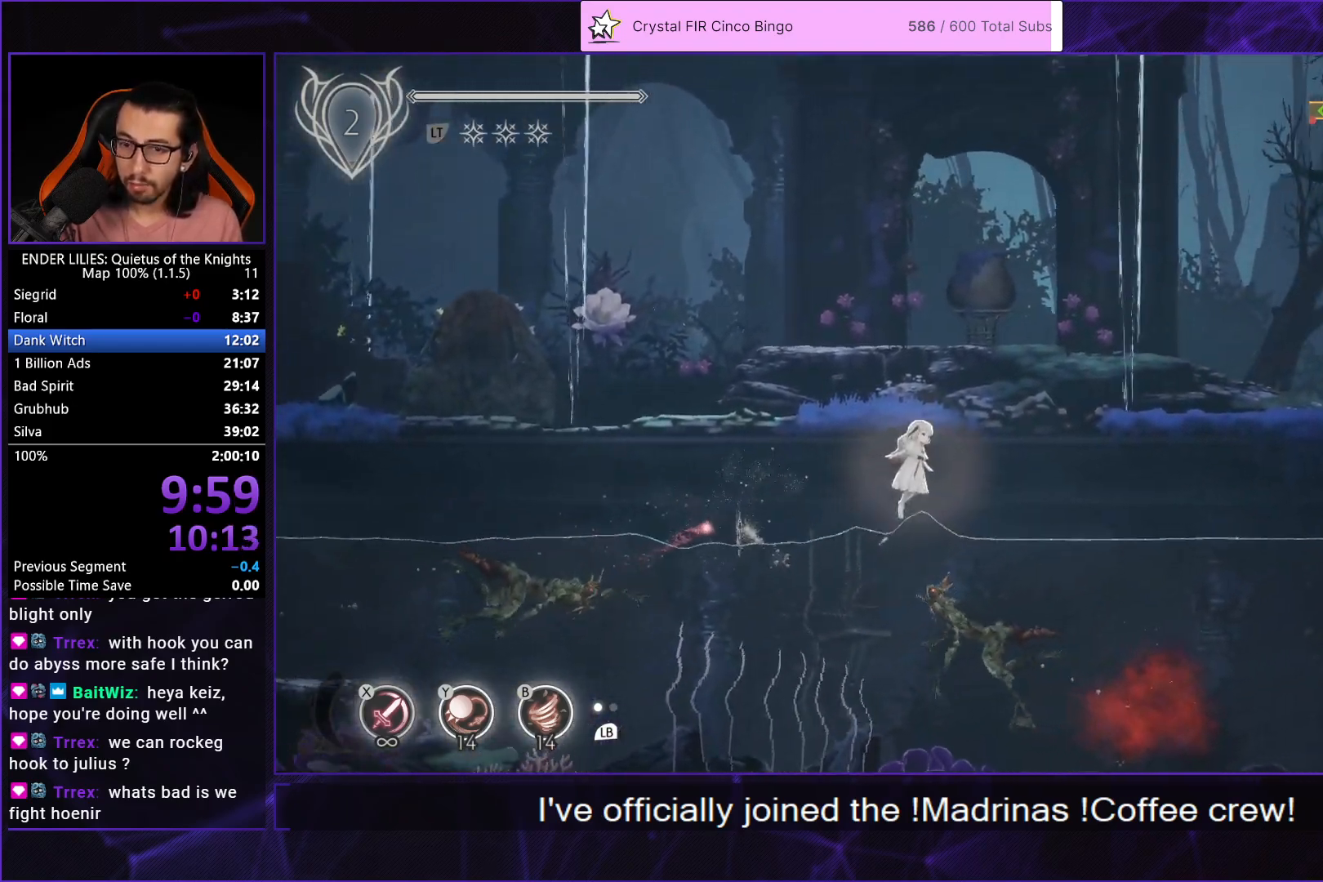
{"buttons": ["A", "DPAD_RIGHT"], "left_stick": "center", "right_stick": "center", "events": [[400, "A", "down"]]}
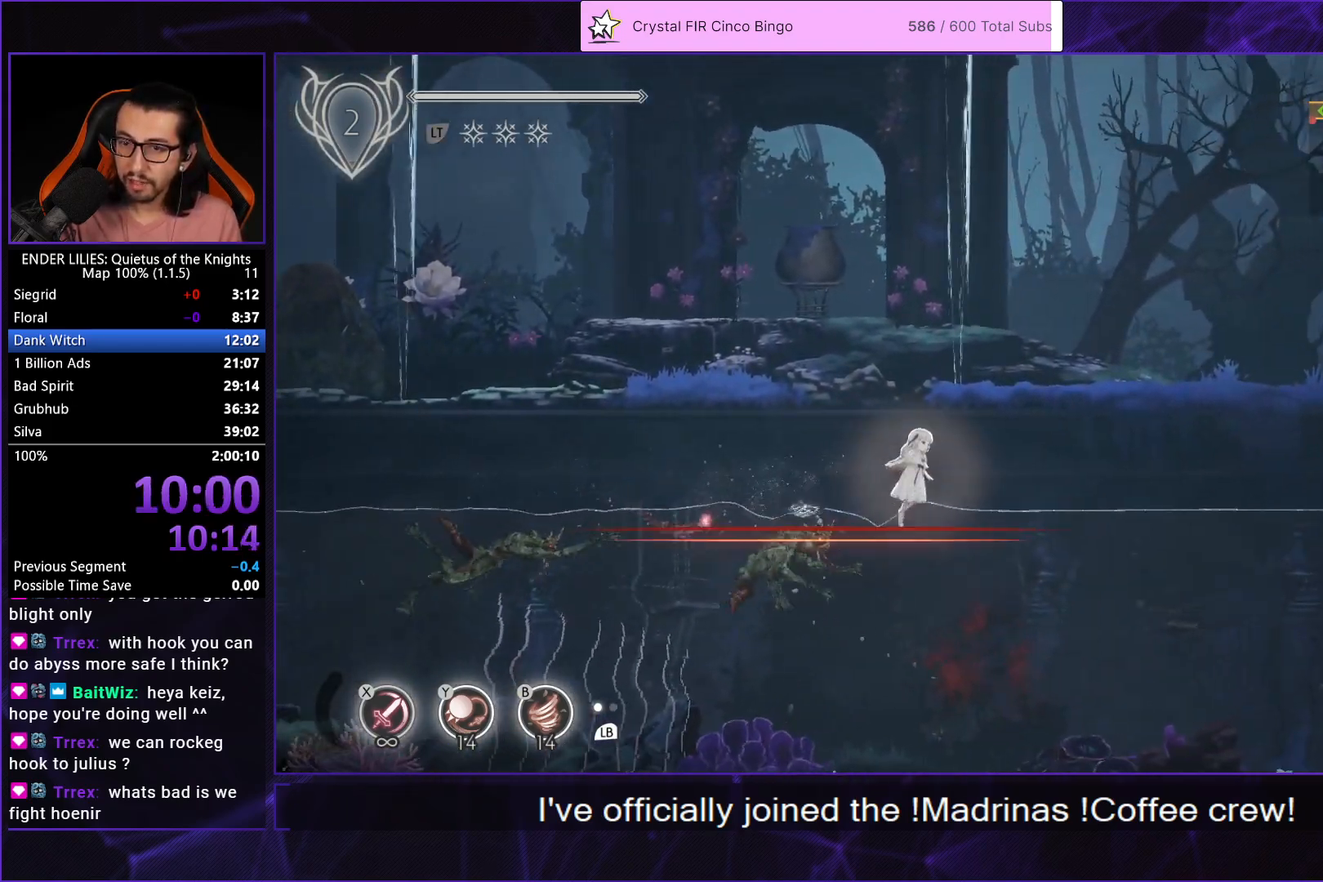
{"buttons": ["DPAD_RIGHT"], "left_stick": "center", "right_stick": "center", "events": [[100, "A", "up"]]}
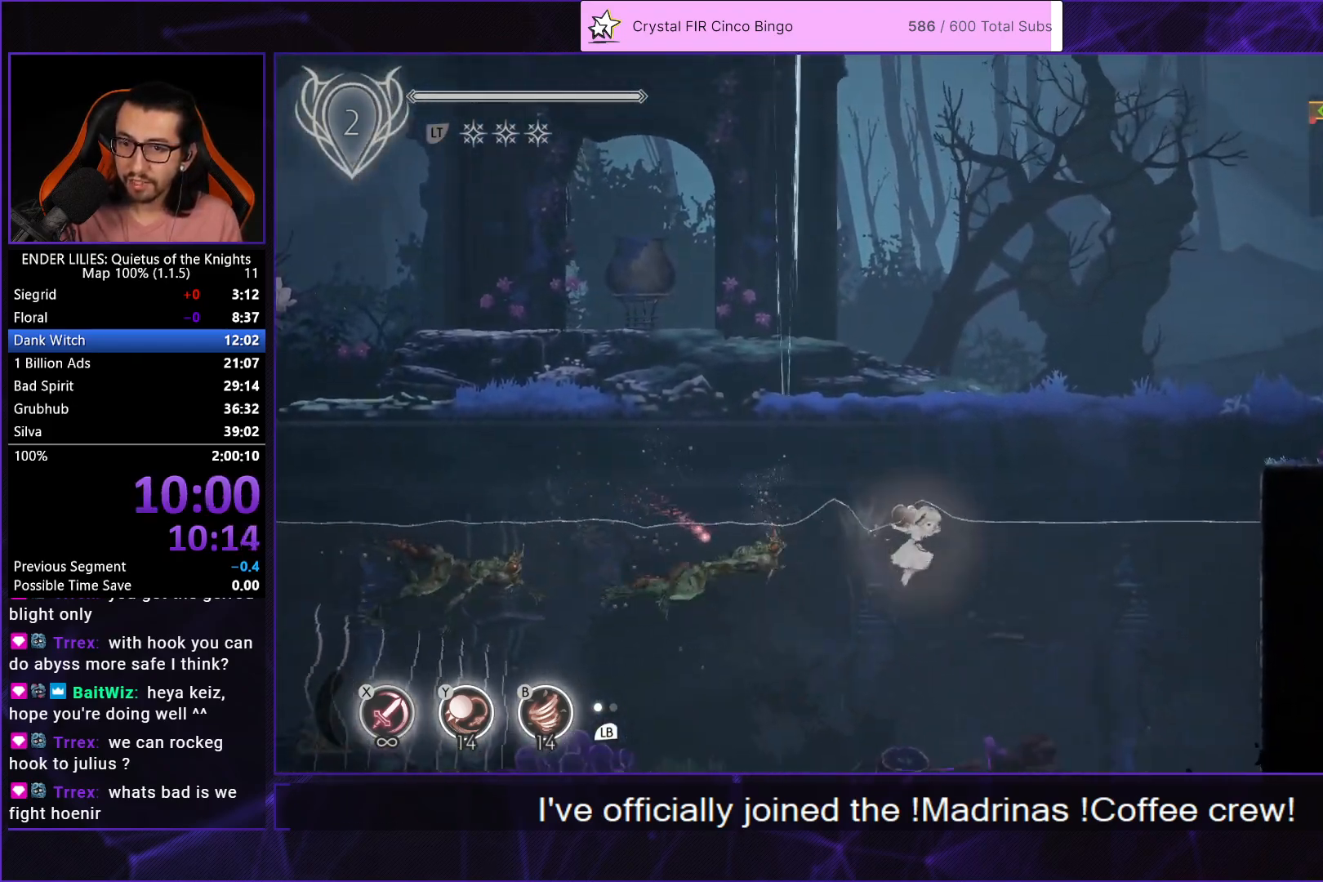
{"buttons": ["DPAD_RIGHT"], "left_stick": "center", "right_stick": "center", "events": [[33, "A", "down"], [150, "A", "up"], [283, "A", "down"], [317, "R1", "down"], [417, "R1", "up"], [433, "A", "up"]]}
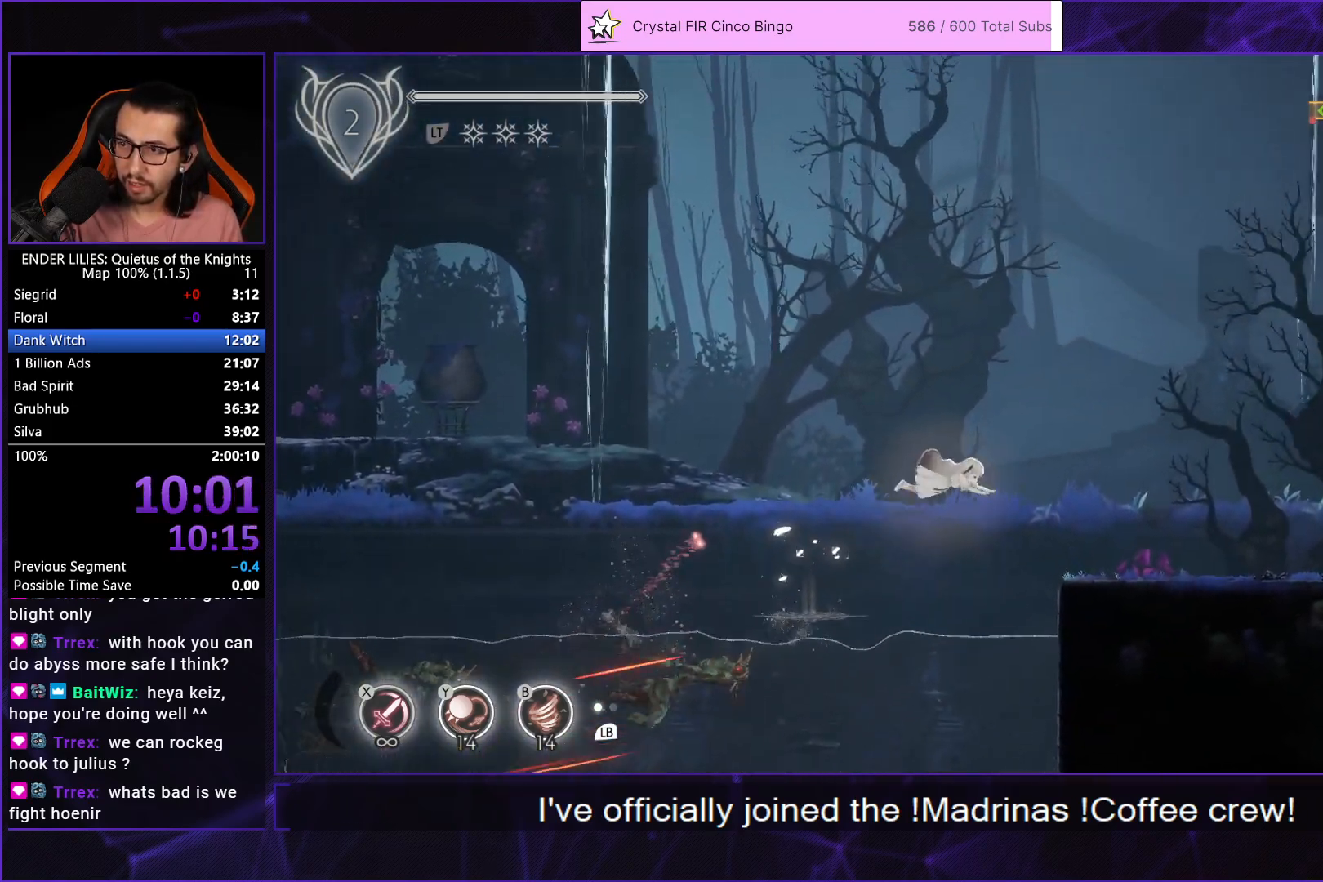
{"buttons": ["DPAD_RIGHT"], "left_stick": "center", "right_stick": "center", "events": [[367, "L1", "down"], [483, "L1", "up"]]}
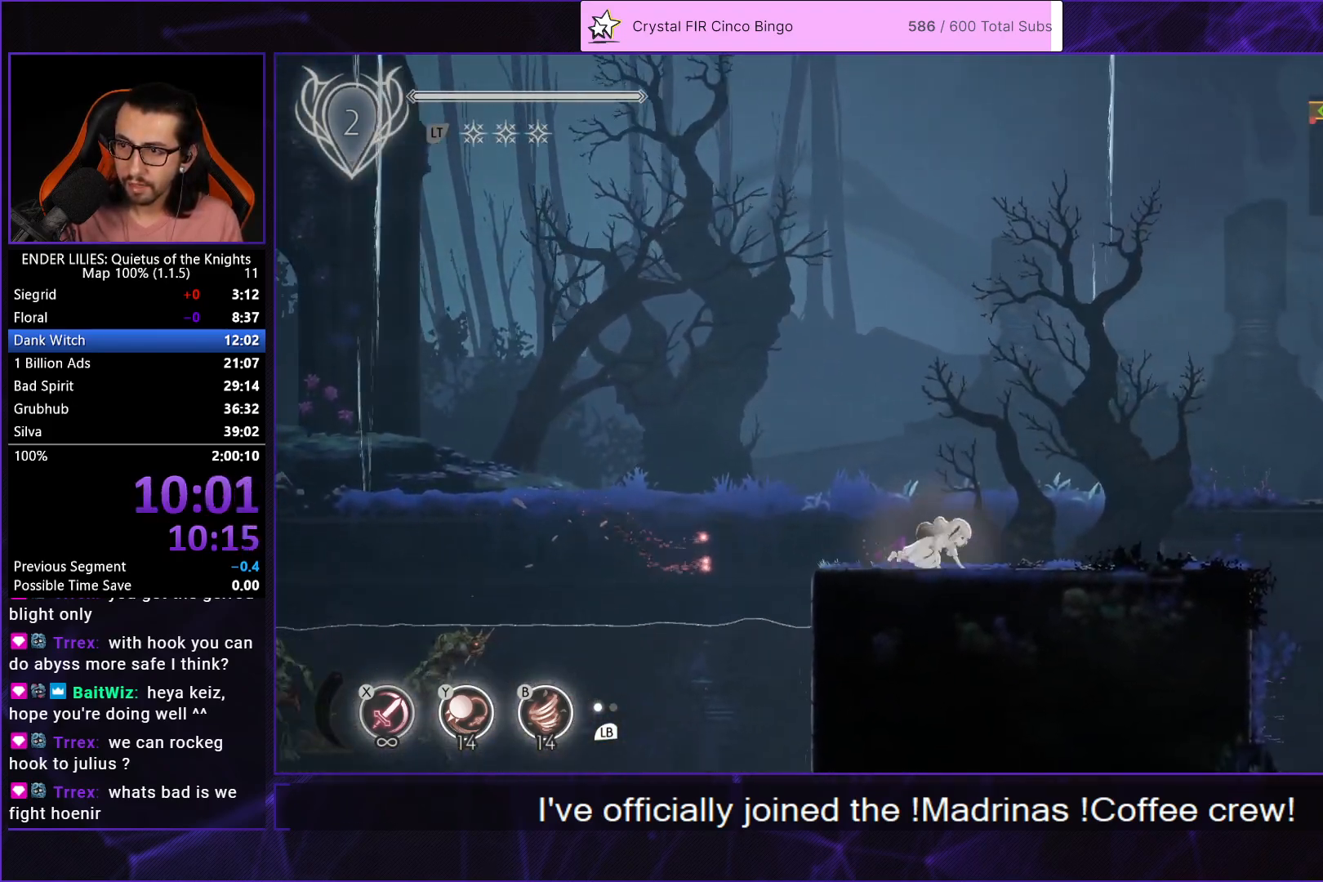
{"buttons": ["DPAD_RIGHT"], "left_stick": "center", "right_stick": "down", "events": [[233, "right_stick", "down"]]}
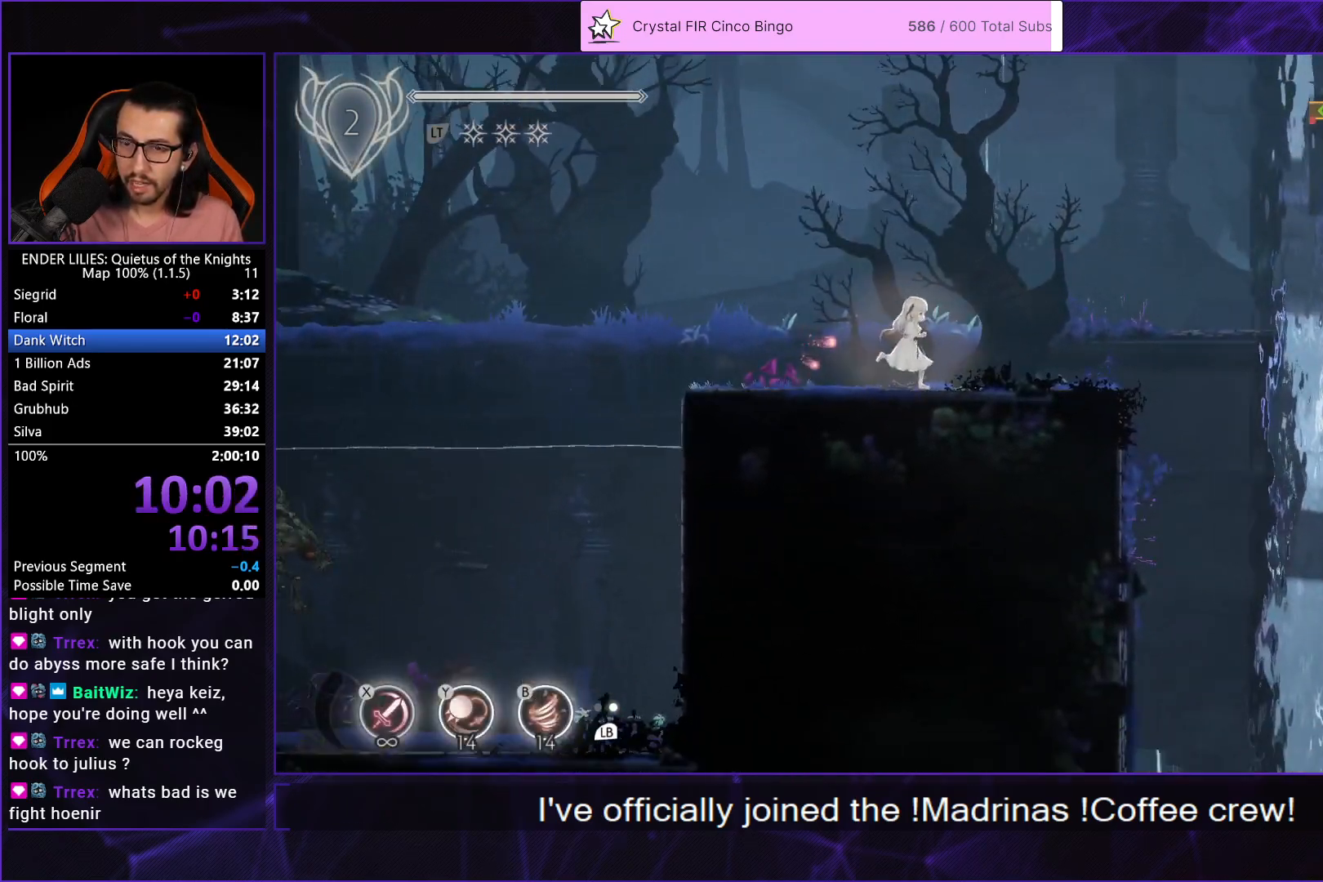
{"buttons": ["DPAD_RIGHT"], "left_stick": "center", "right_stick": "down", "events": []}
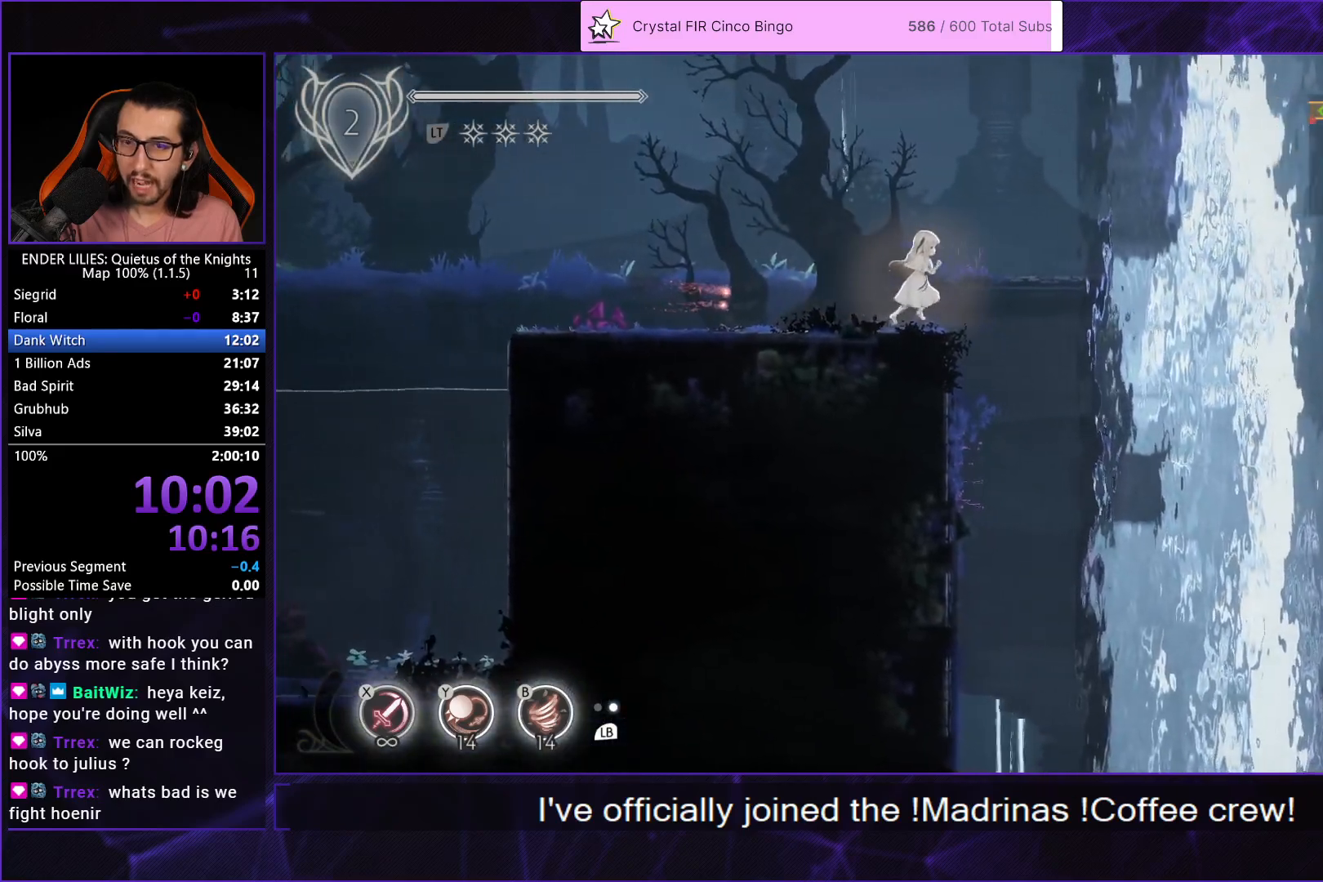
{"buttons": [], "left_stick": "center", "right_stick": "center", "events": [[150, "right_stick", "center"], [200, "DPAD_RIGHT", "up"]]}
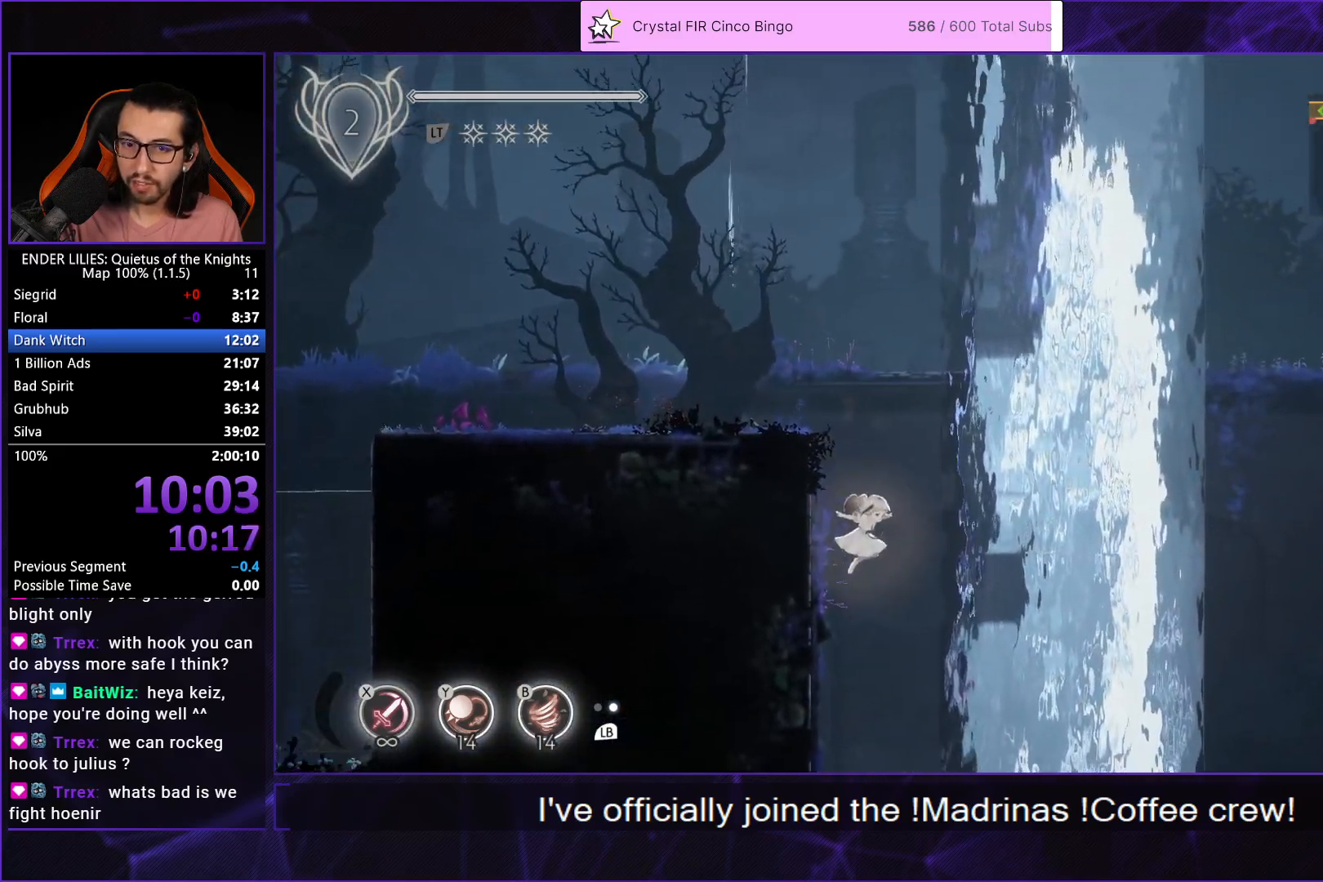
{"buttons": ["DPAD_LEFT"], "left_stick": "center", "right_stick": "center", "events": [[33, "DPAD_LEFT", "down"]]}
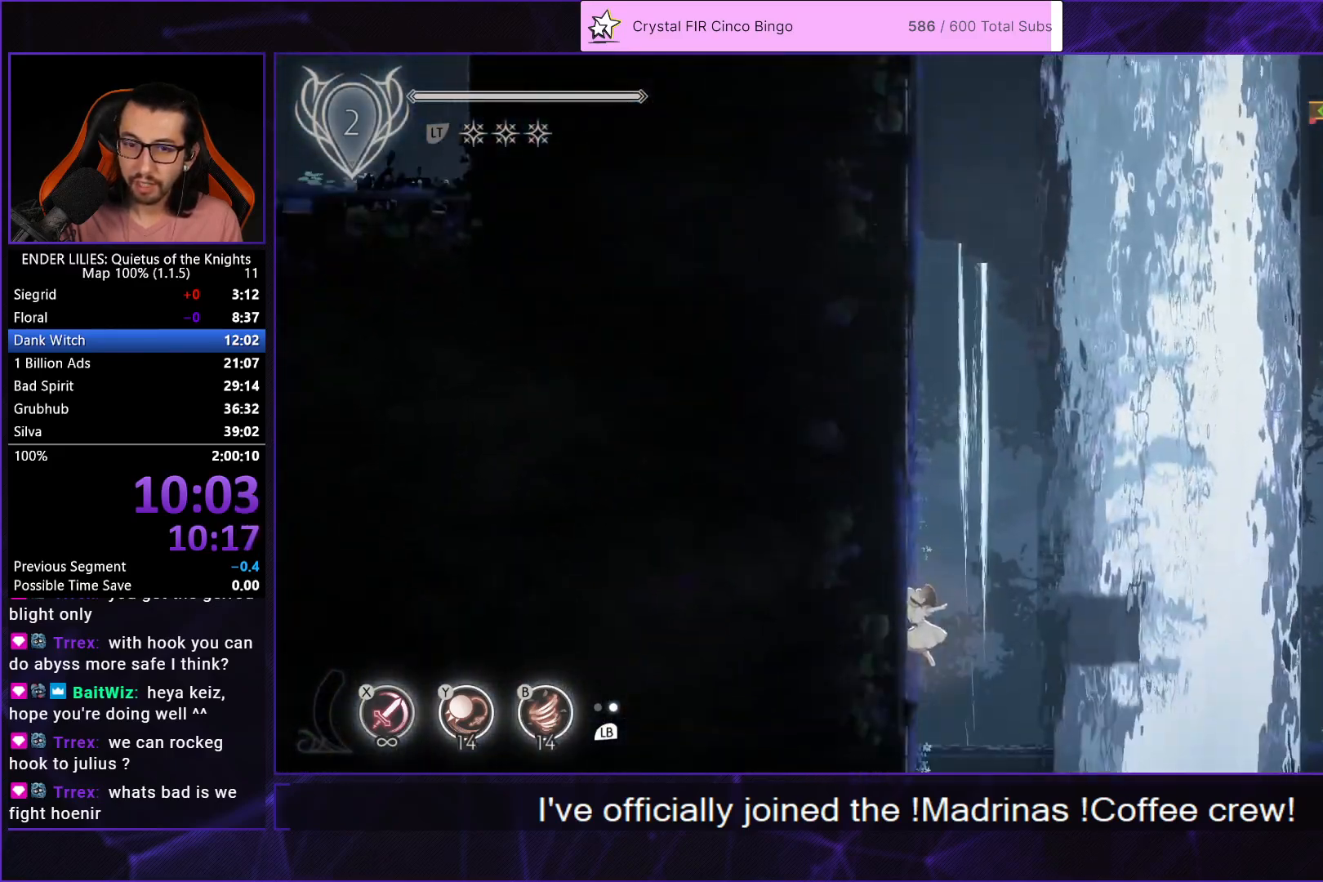
{"buttons": ["A", "R1", "DPAD_LEFT"], "left_stick": "center", "right_stick": "center", "events": [[333, "A", "down"], [350, "R1", "down"]]}
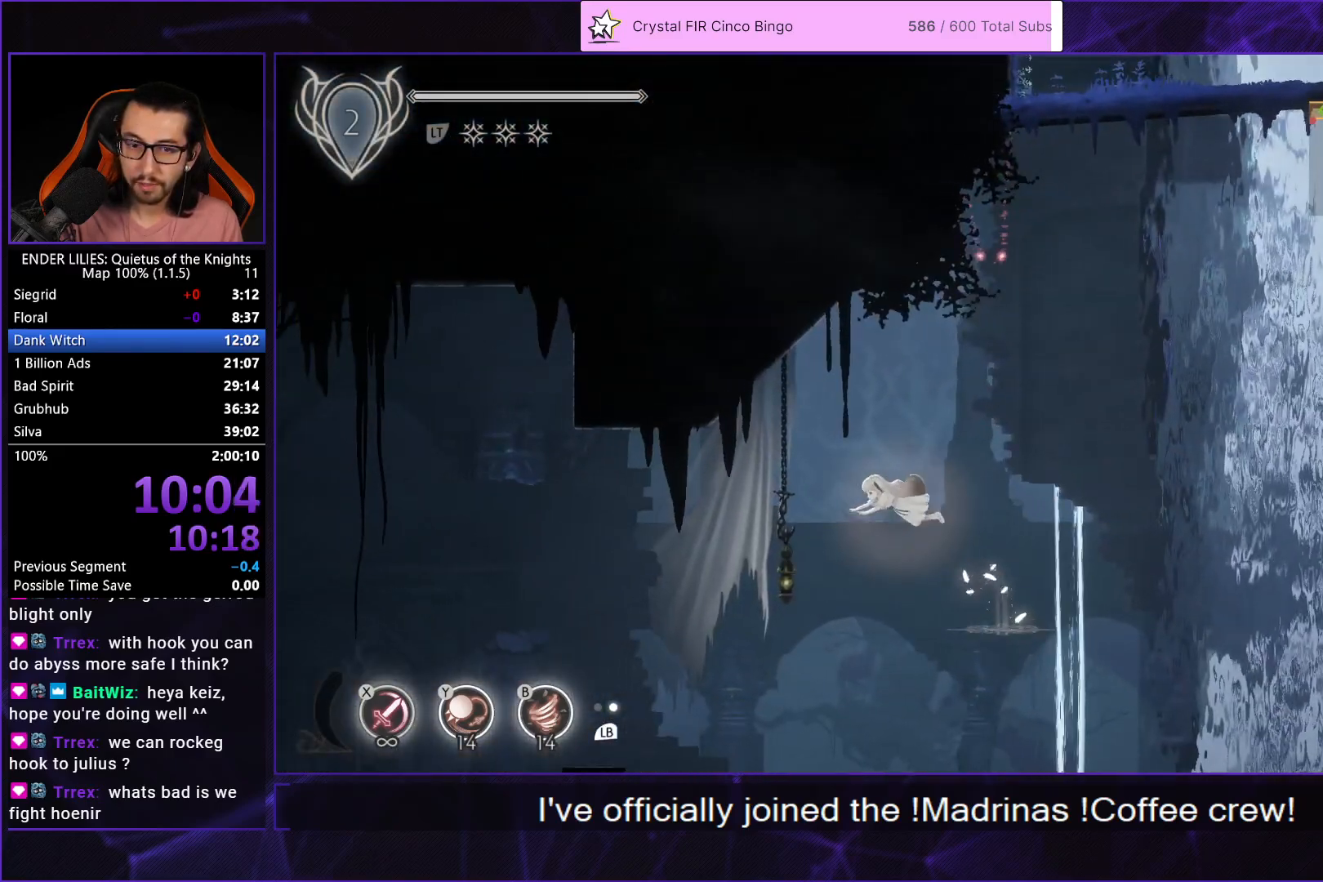
{"buttons": ["DPAD_LEFT"], "left_stick": "center", "right_stick": "center", "events": [[50, "R1", "up"], [83, "A", "up"]]}
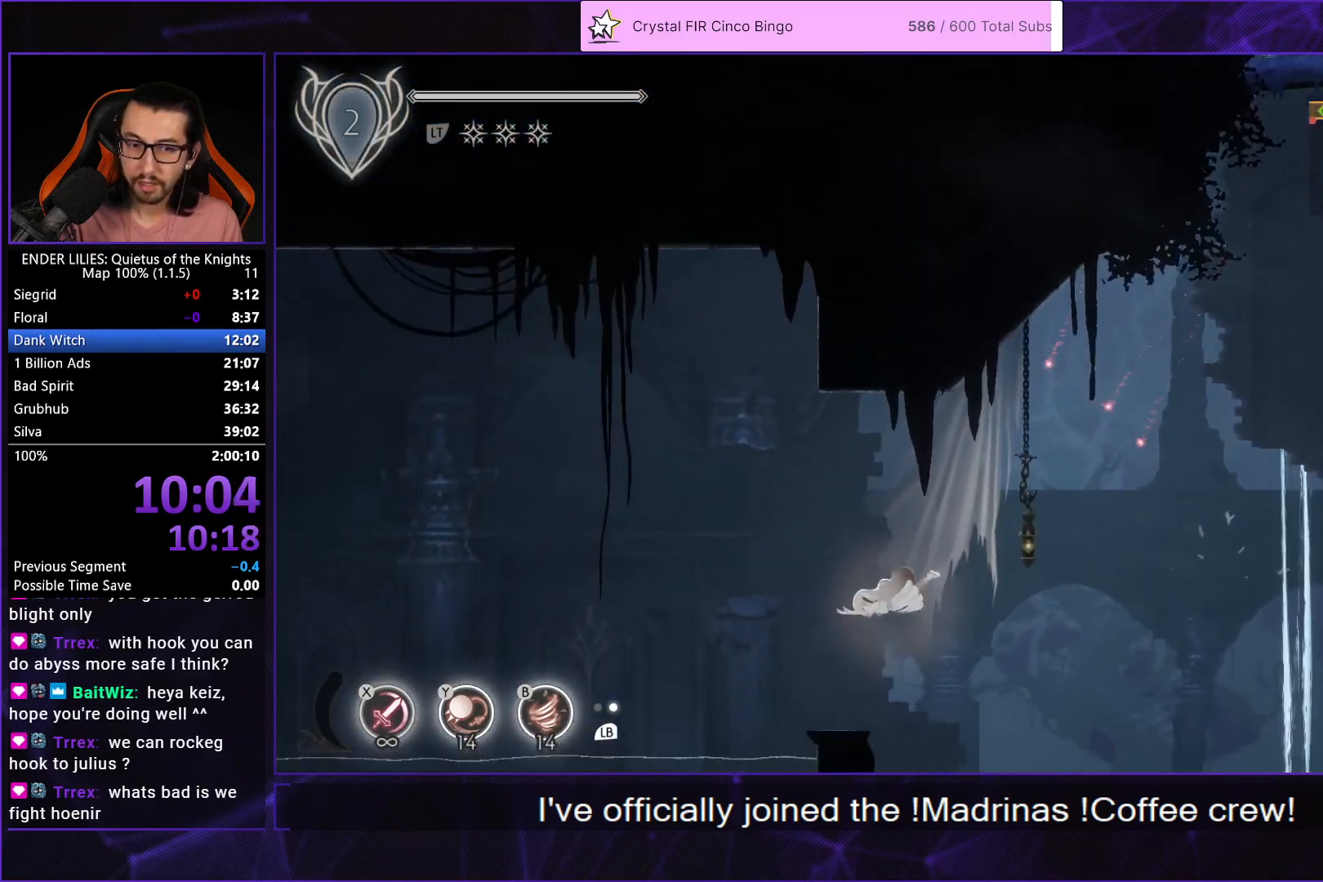
{"buttons": ["DPAD_LEFT"], "left_stick": "center", "right_stick": "center", "events": [[117, "L1", "down"], [233, "L1", "up"]]}
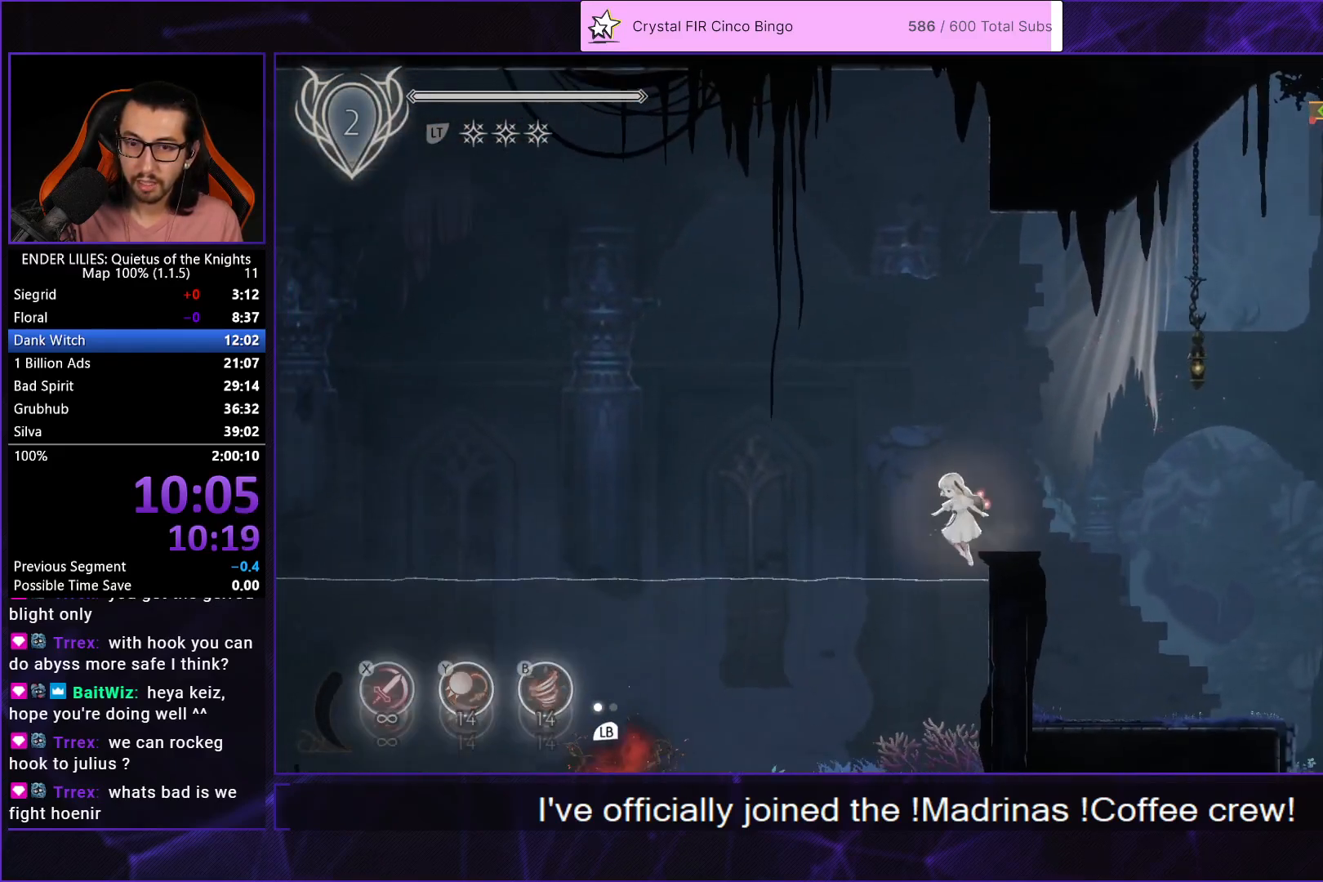
{"buttons": [], "left_stick": "center", "right_stick": "center", "events": [[167, "A", "down"], [300, "A", "up"], [483, "DPAD_LEFT", "up"]]}
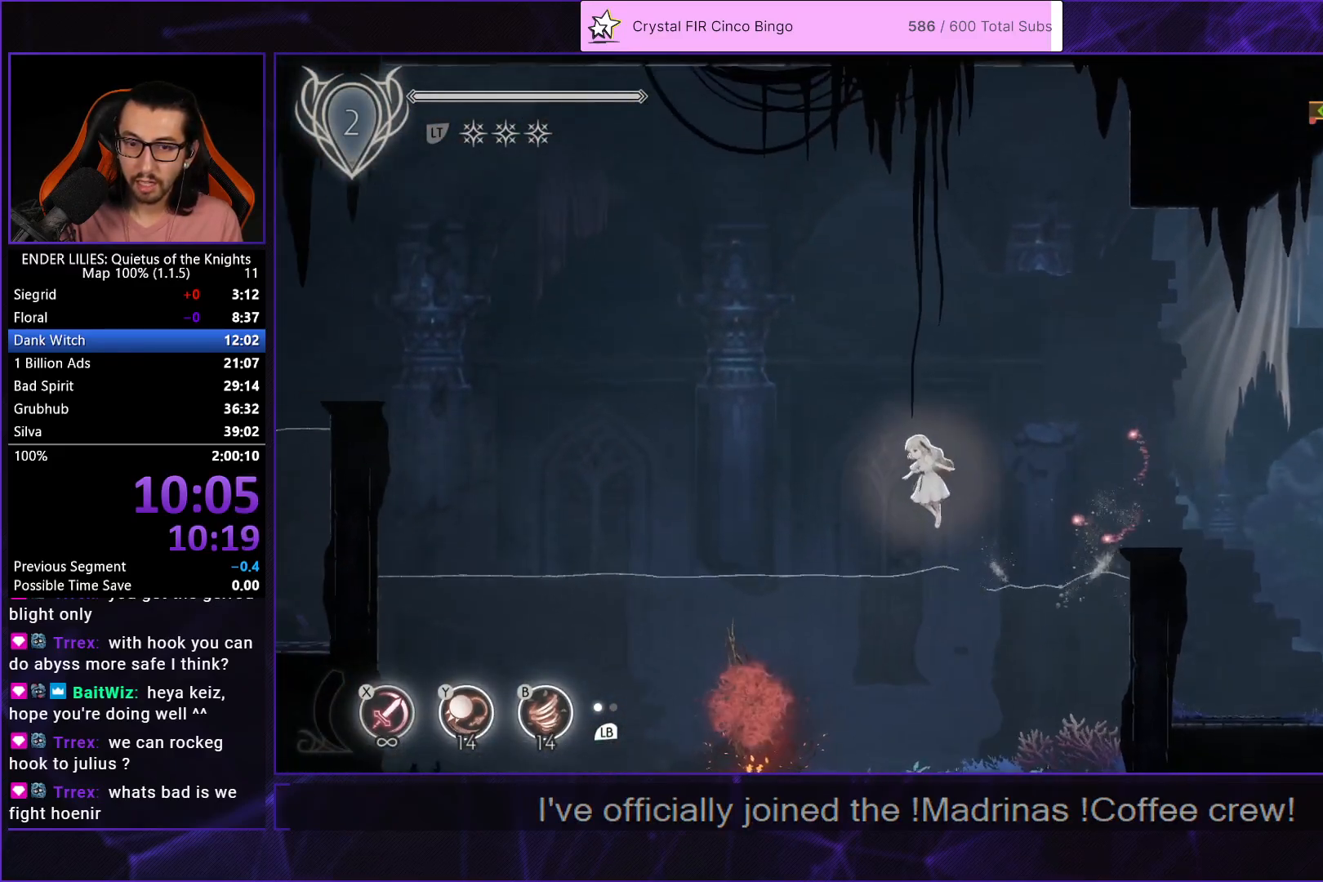
{"buttons": ["DPAD_LEFT"], "left_stick": "center", "right_stick": "center", "events": [[100, "DPAD_LEFT", "down"]]}
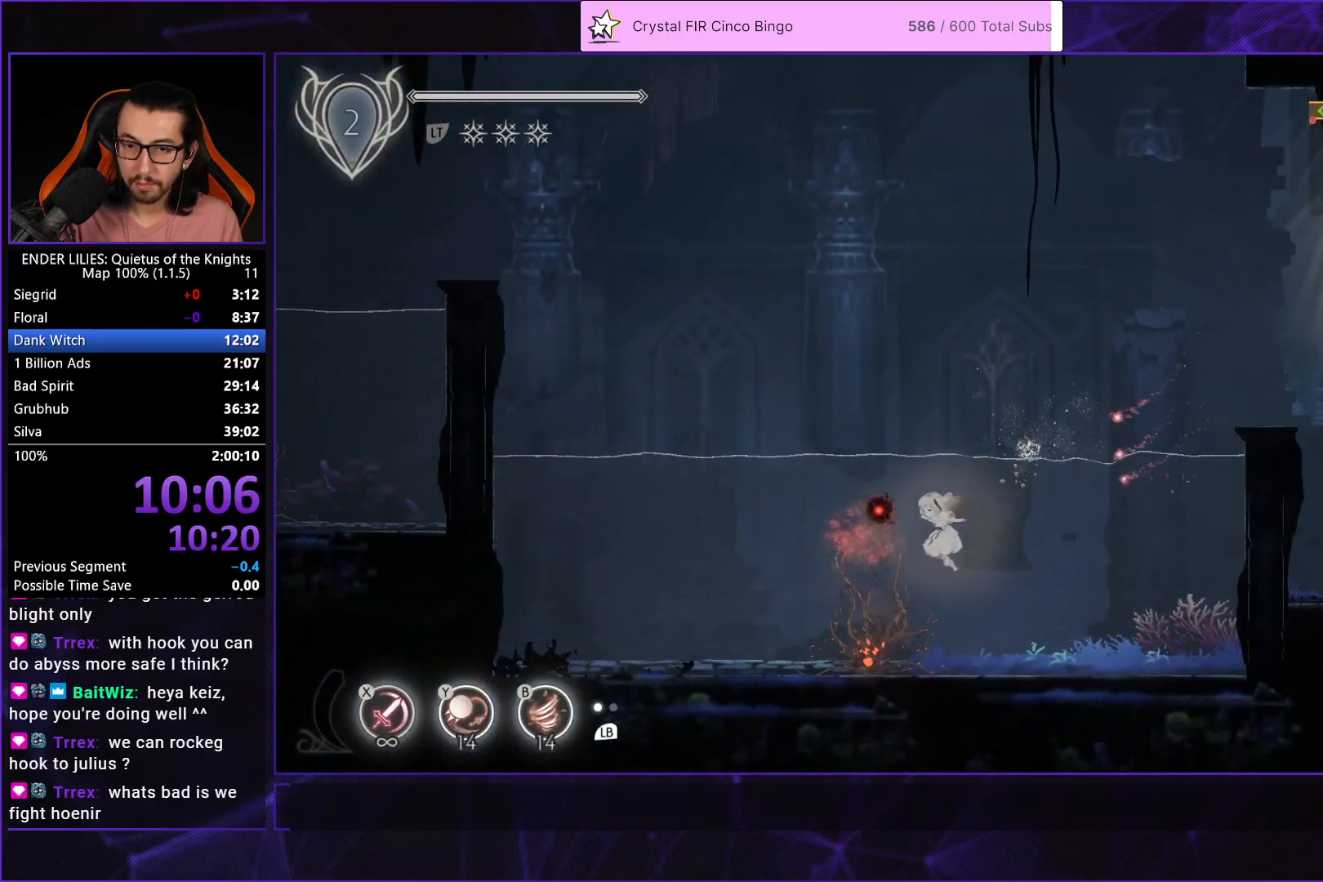
{"buttons": ["DPAD_LEFT"], "left_stick": "center", "right_stick": "center", "events": []}
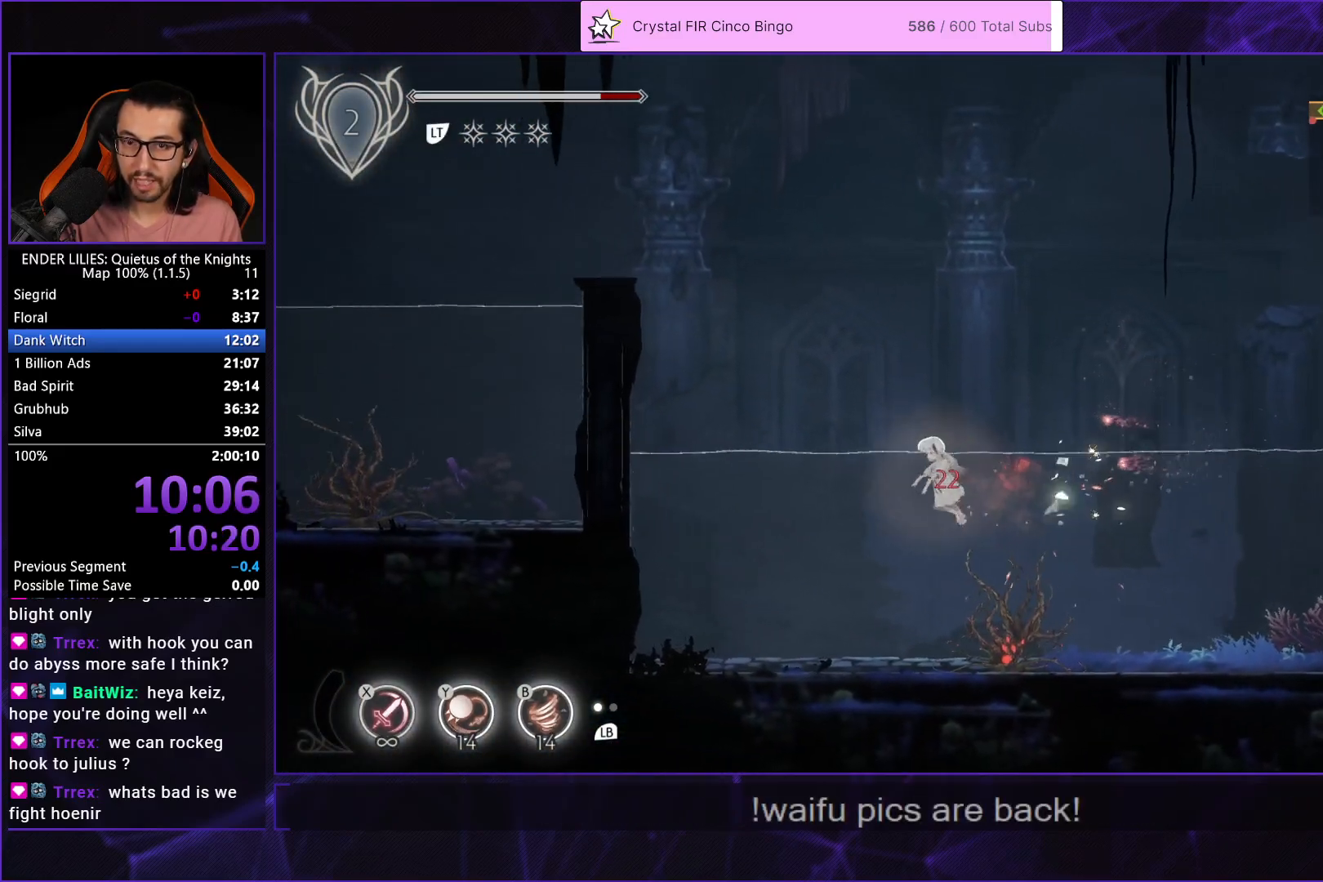
{"buttons": ["DPAD_LEFT"], "left_stick": "center", "right_stick": "center", "events": [[217, "A", "down"], [367, "A", "up"]]}
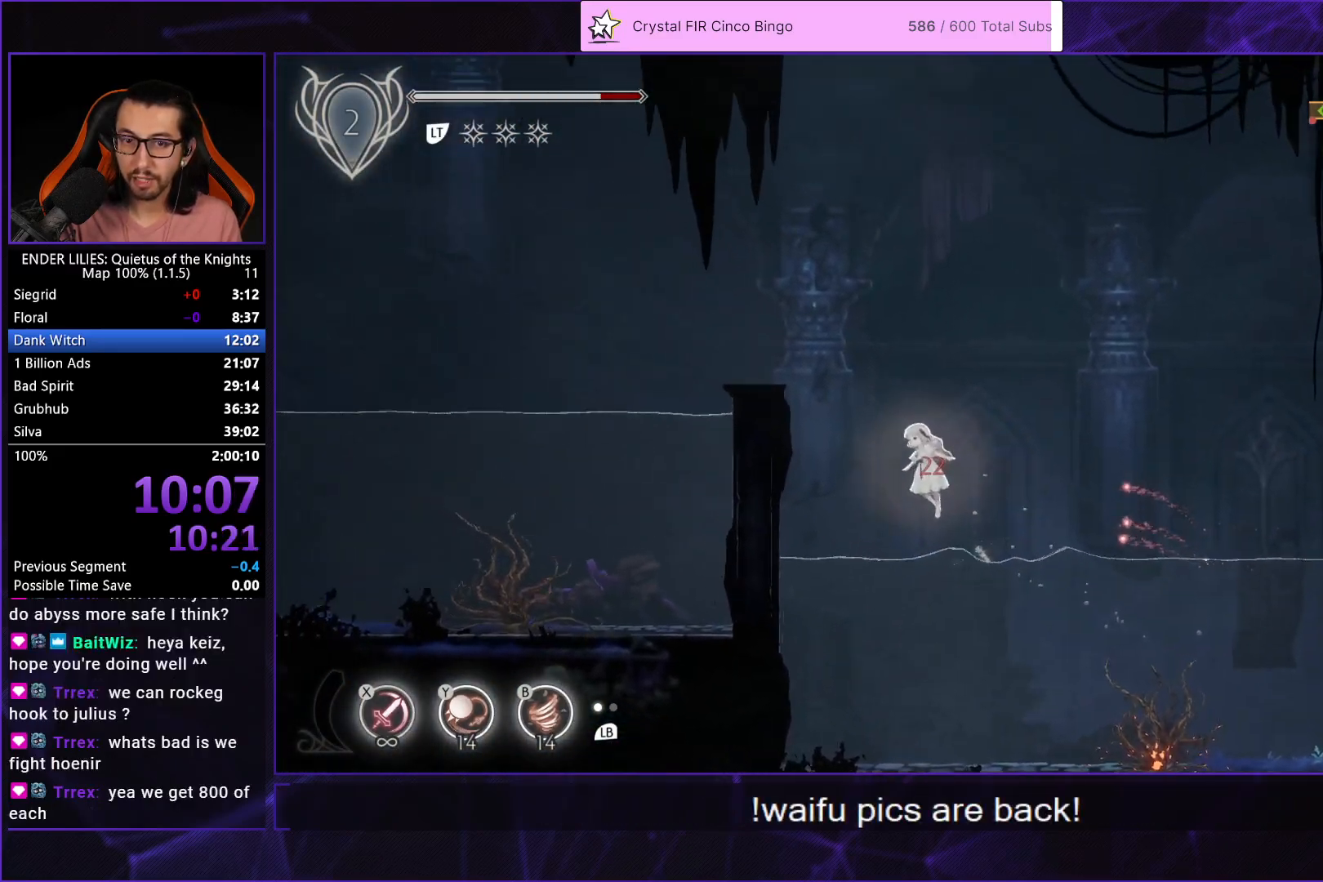
{"buttons": ["A", "DPAD_LEFT"], "left_stick": "center", "right_stick": "center", "events": [[17, "A", "down"], [183, "A", "up"], [433, "A", "down"]]}